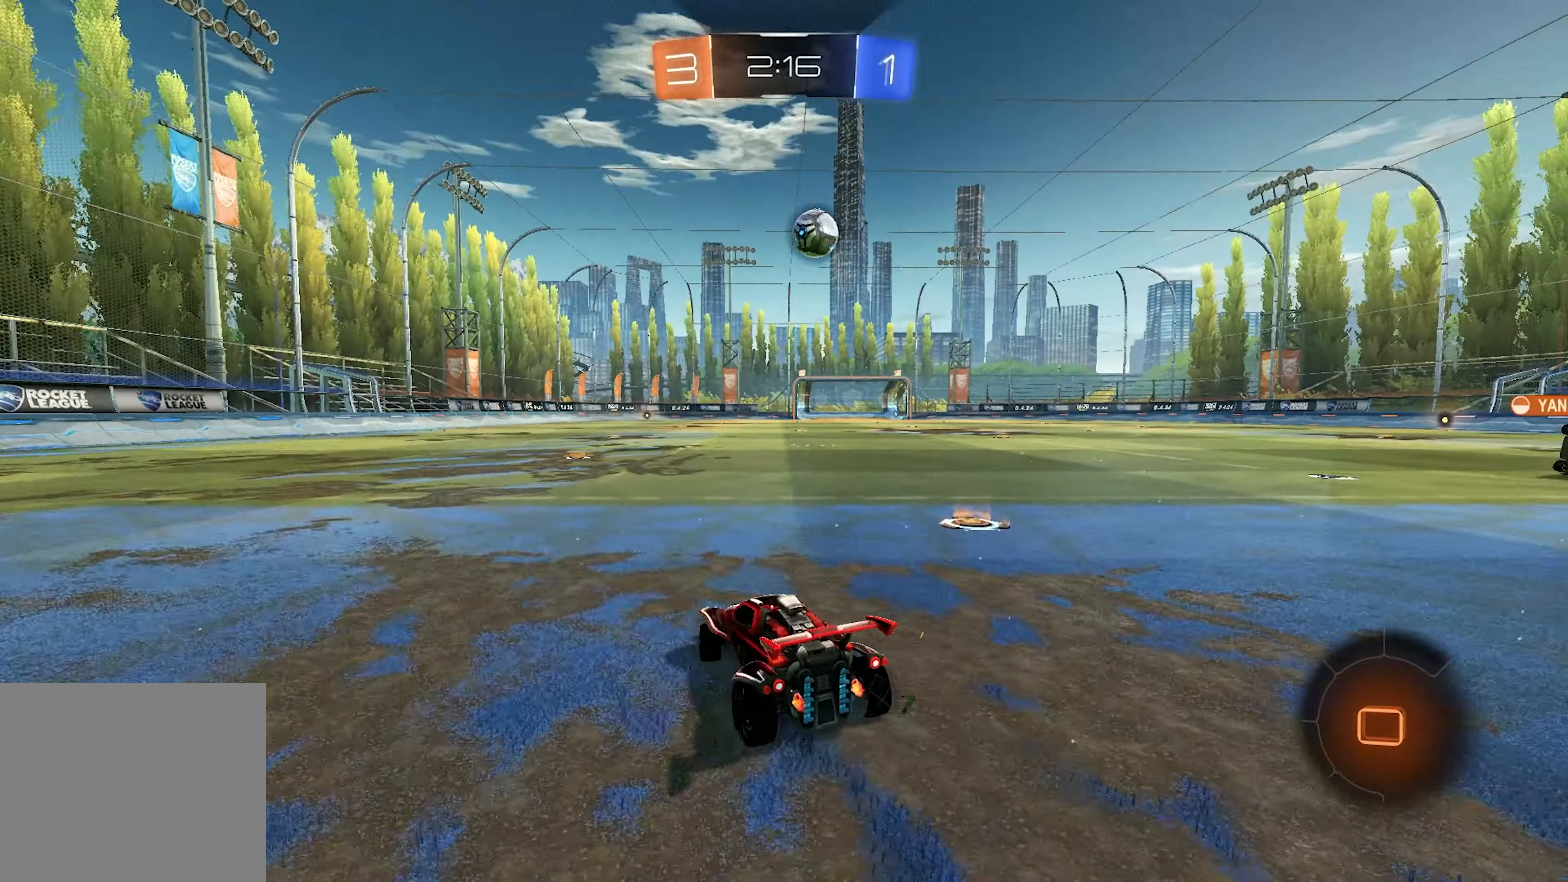
Gameplay with a controller (PlayStation layout); each line is a JSON object with the inputs held at the frame after it. "events" lists button and stick changes between this image and that frame as [ms after this image, input, new state], when the widget could be followed in between.
{"buttons": ["R2"], "left_stick": "center", "right_stick": "center", "events": [[67, "left_stick", "up-right"], [183, "left_stick", "left"], [267, "left_stick", "center"]]}
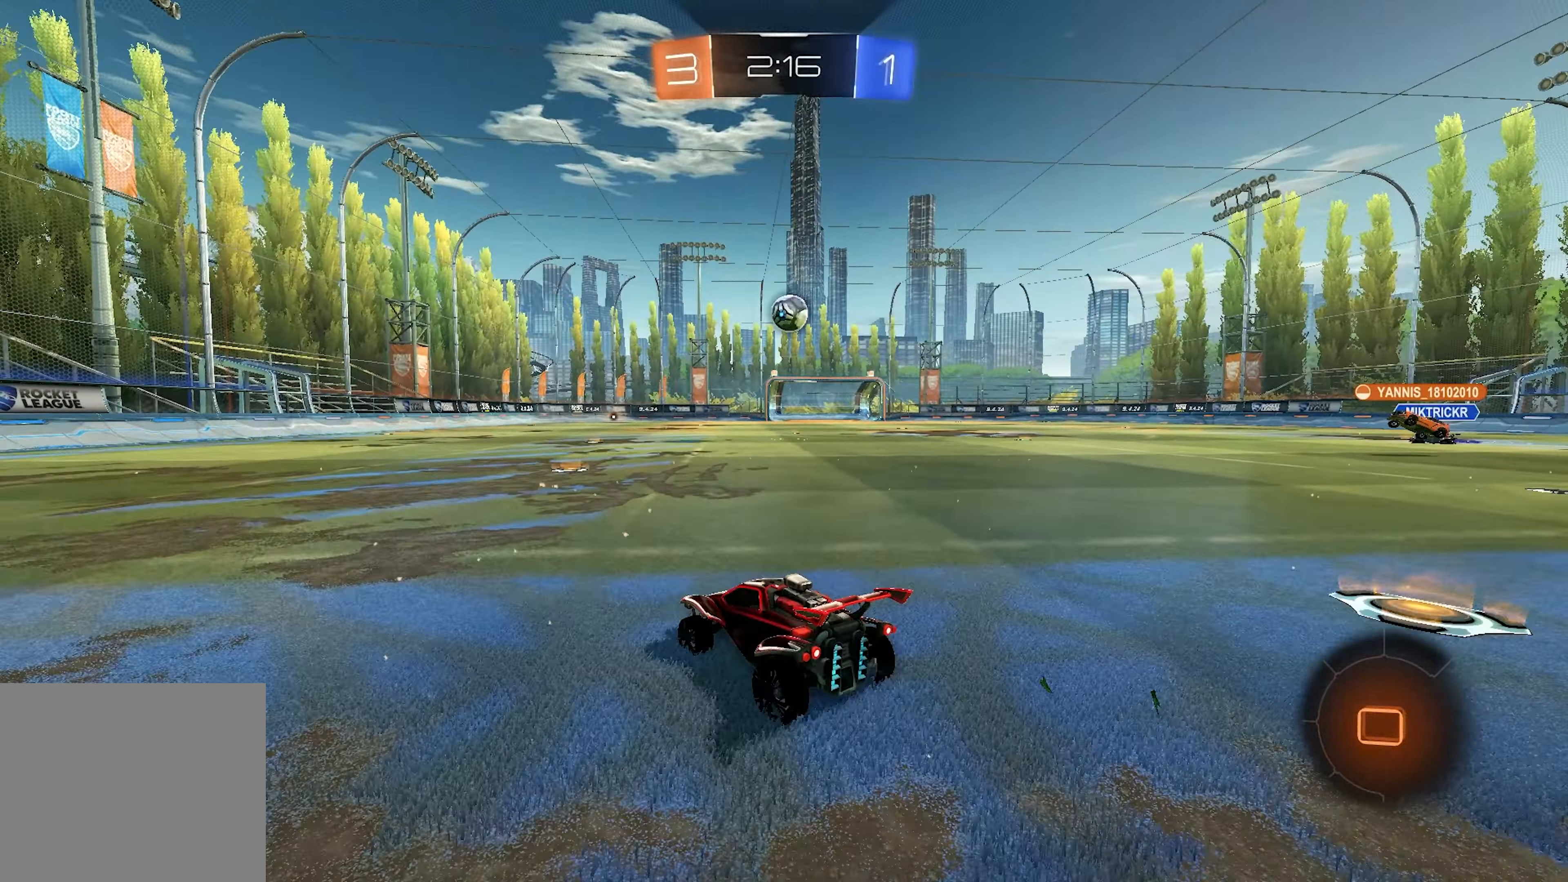
{"buttons": ["R2"], "left_stick": "center", "right_stick": "center", "events": [[100, "left_stick", "right"], [267, "left_stick", "center"]]}
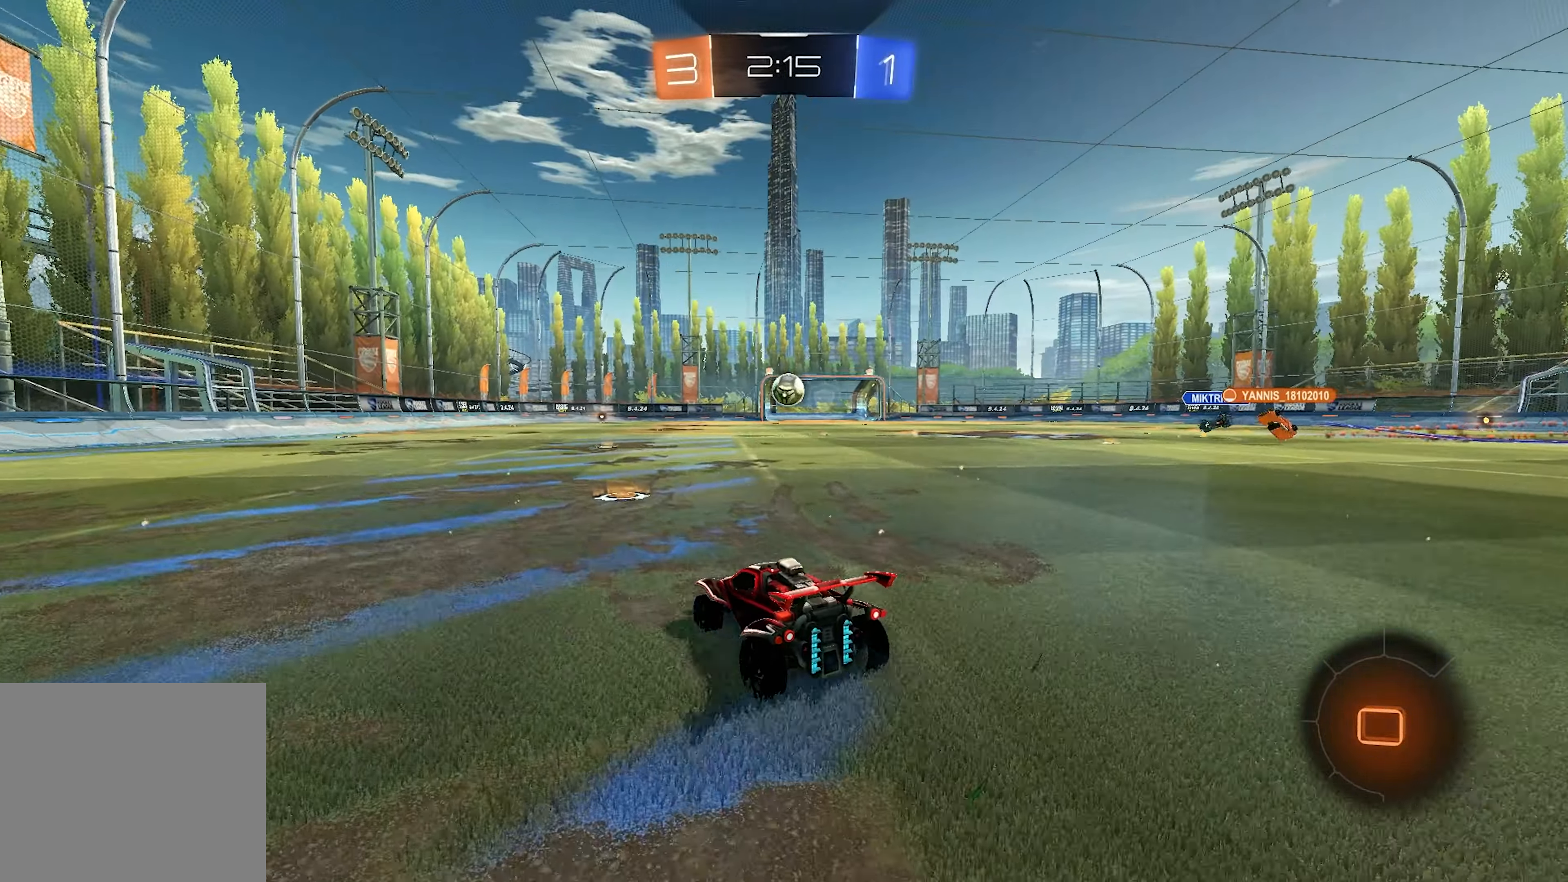
{"buttons": ["SQUARE", "L1", "L2", "R2"], "left_stick": "down-right", "right_stick": "center", "events": [[50, "left_stick", "left"], [100, "L1", "down"], [100, "L2", "down"], [117, "left_stick", "up"], [217, "CROSS", "down"], [217, "SQUARE", "down"], [217, "left_stick", "down"], [267, "CROSS", "up"], [283, "left_stick", "down-right"]]}
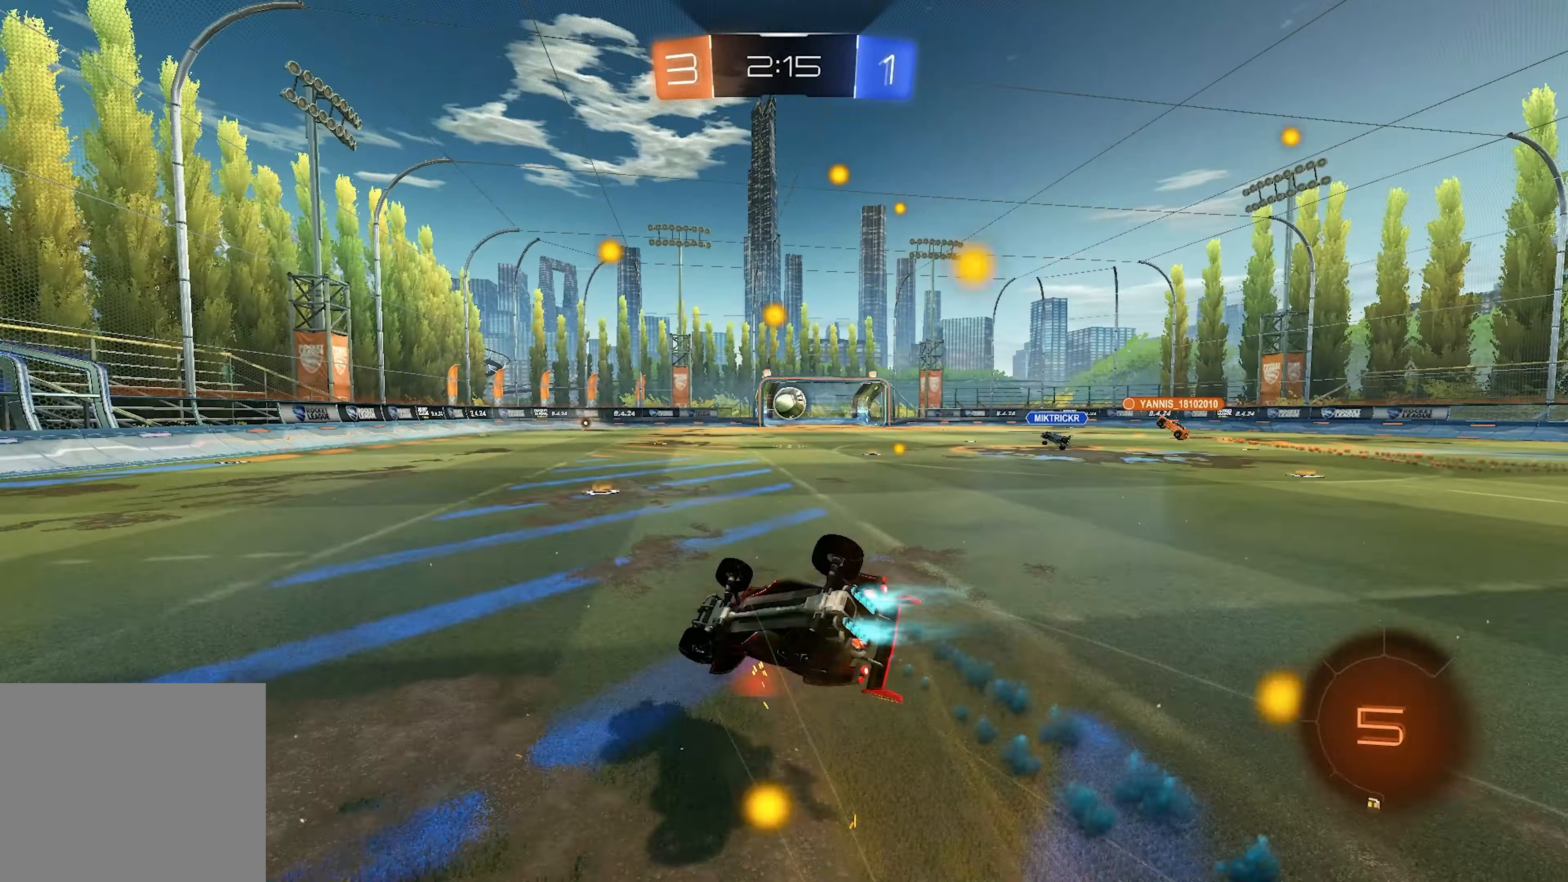
{"buttons": ["SQUARE", "L1", "R2"], "left_stick": "down-right", "right_stick": "center", "events": [[150, "L2", "up"]]}
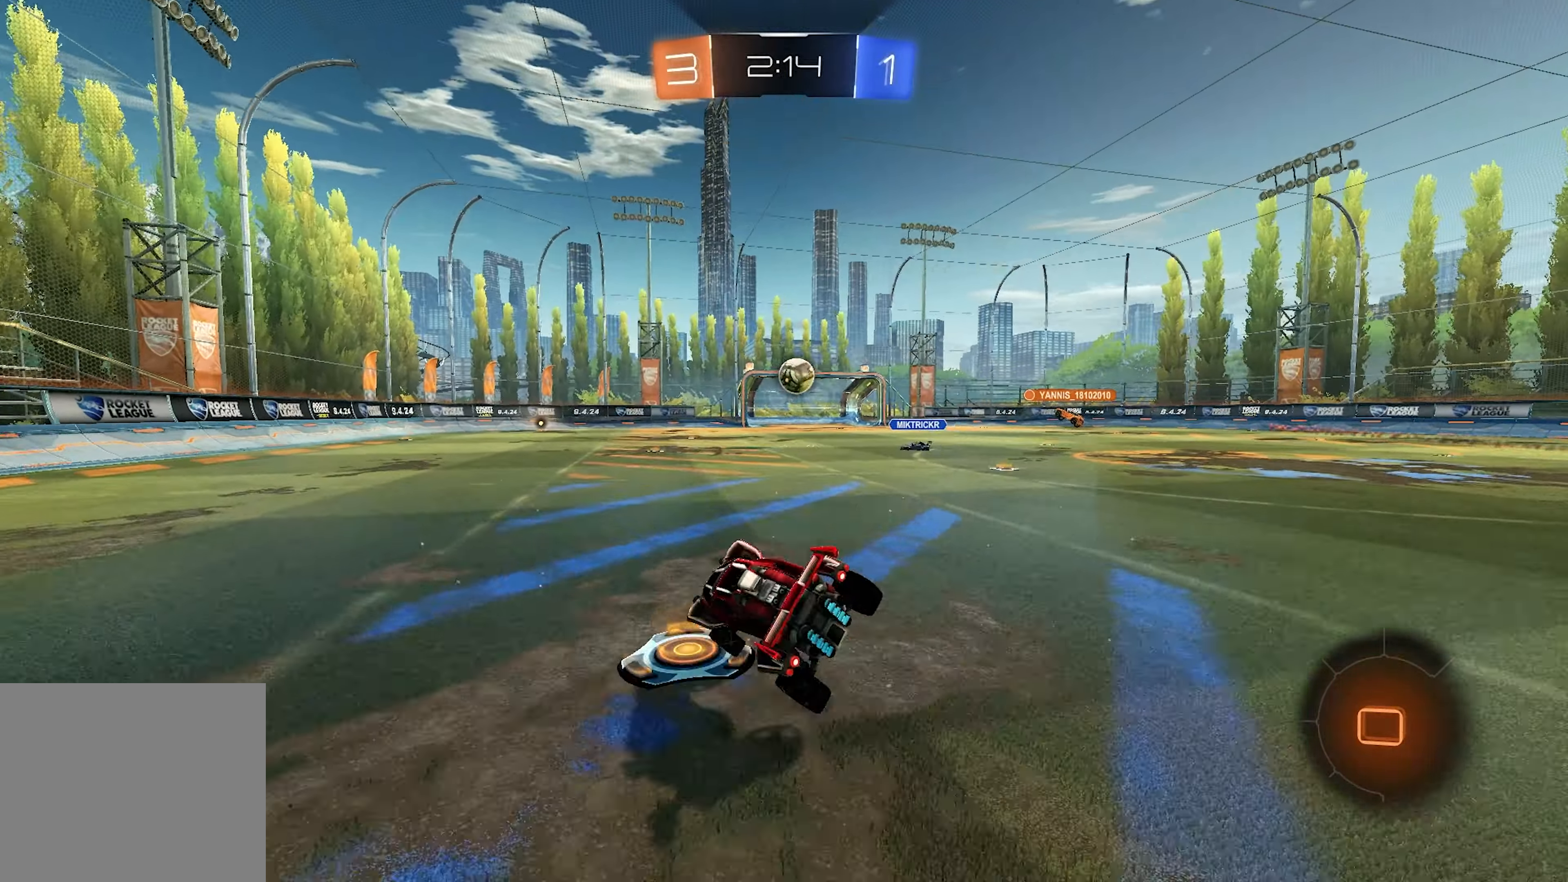
{"buttons": ["L1", "R2"], "left_stick": "right", "right_stick": "center", "events": [[33, "SQUARE", "up"], [67, "left_stick", "right"]]}
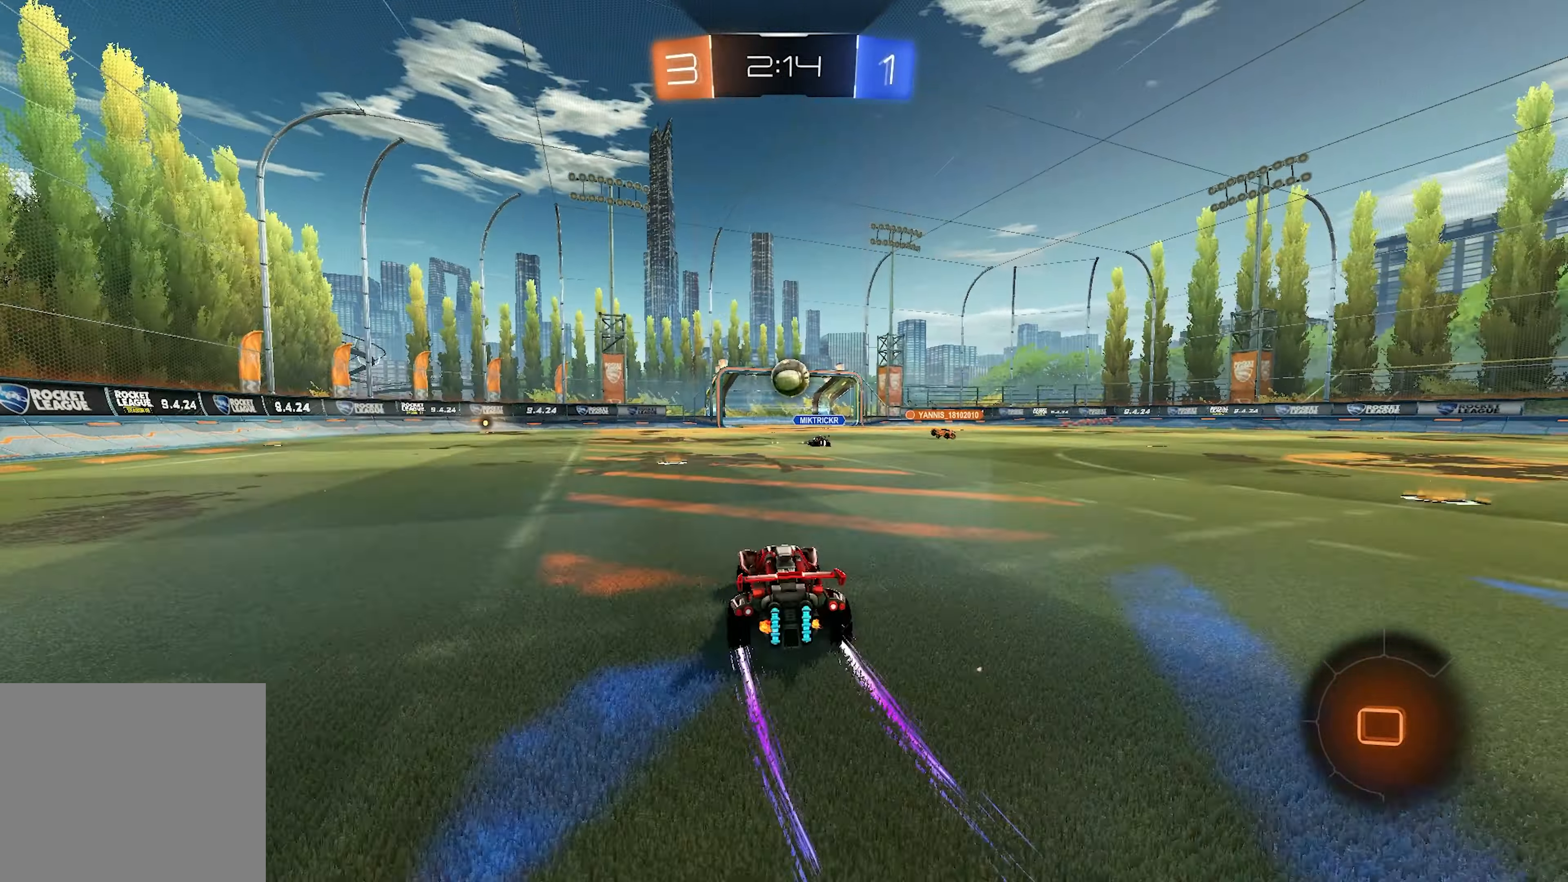
{"buttons": ["R2"], "left_stick": "center", "right_stick": "center", "events": [[33, "left_stick", "center"], [267, "left_stick", "left"], [367, "L1", "up"], [433, "left_stick", "center"]]}
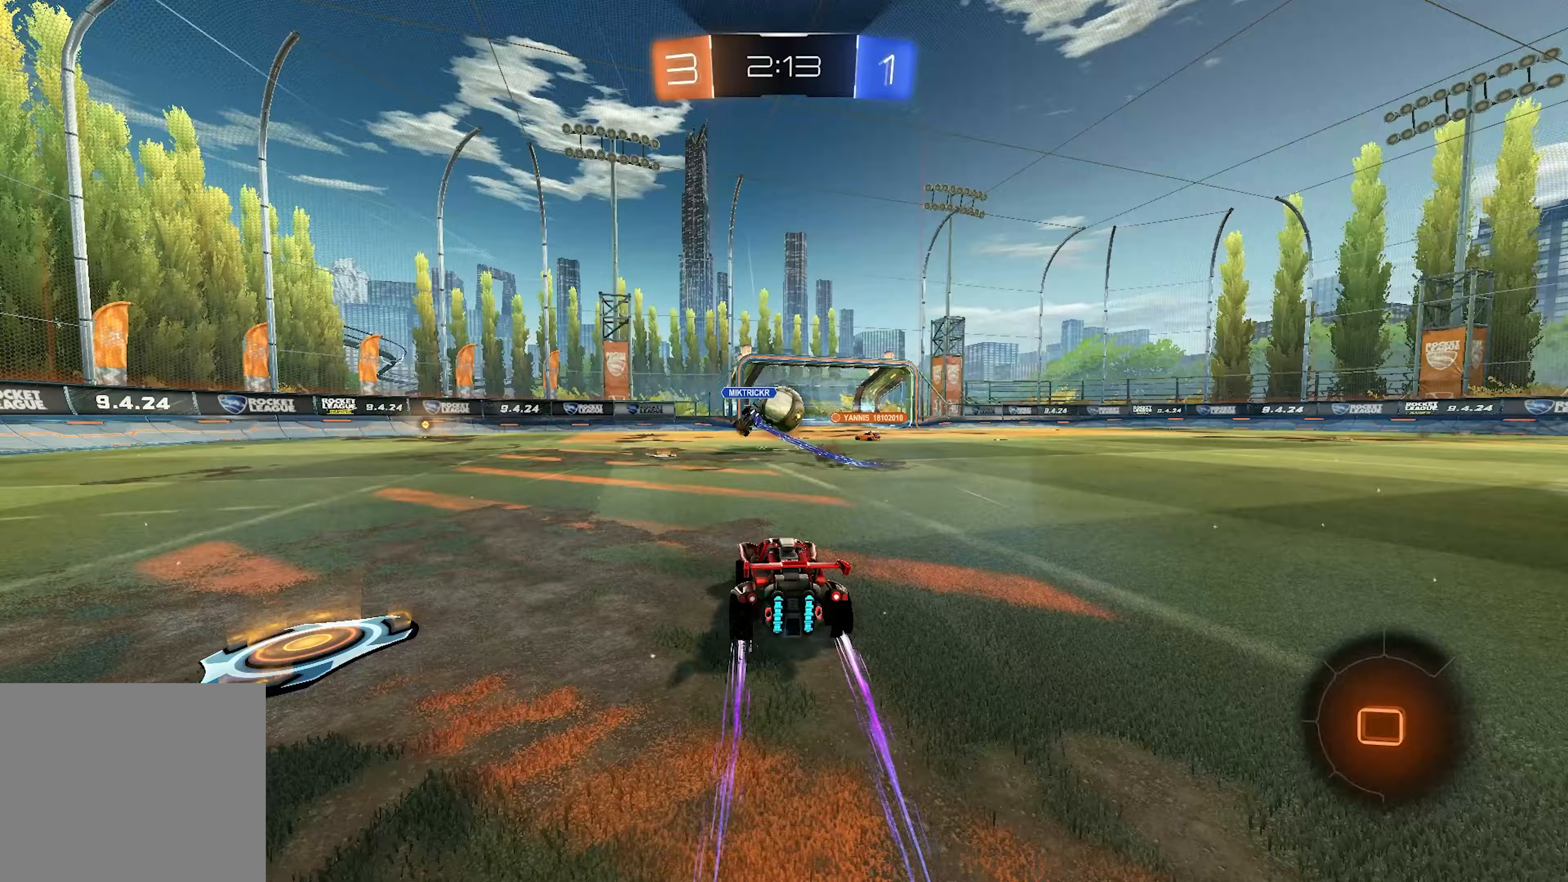
{"buttons": ["R2"], "left_stick": "right", "right_stick": "center", "events": [[283, "left_stick", "right"]]}
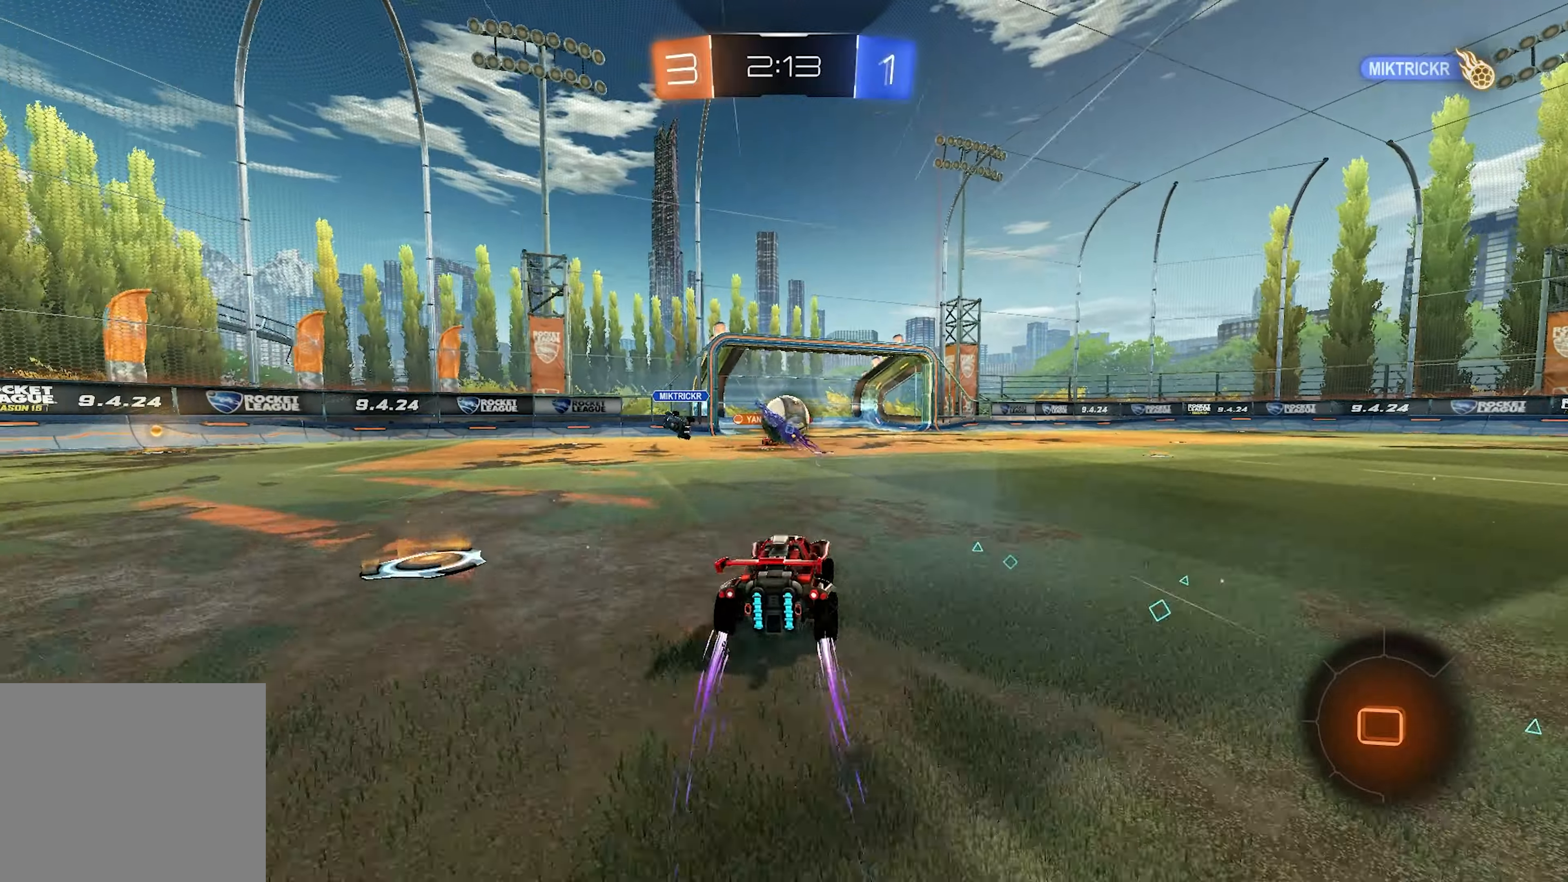
{"buttons": ["R2"], "left_stick": "center", "right_stick": "center", "events": [[133, "left_stick", "center"]]}
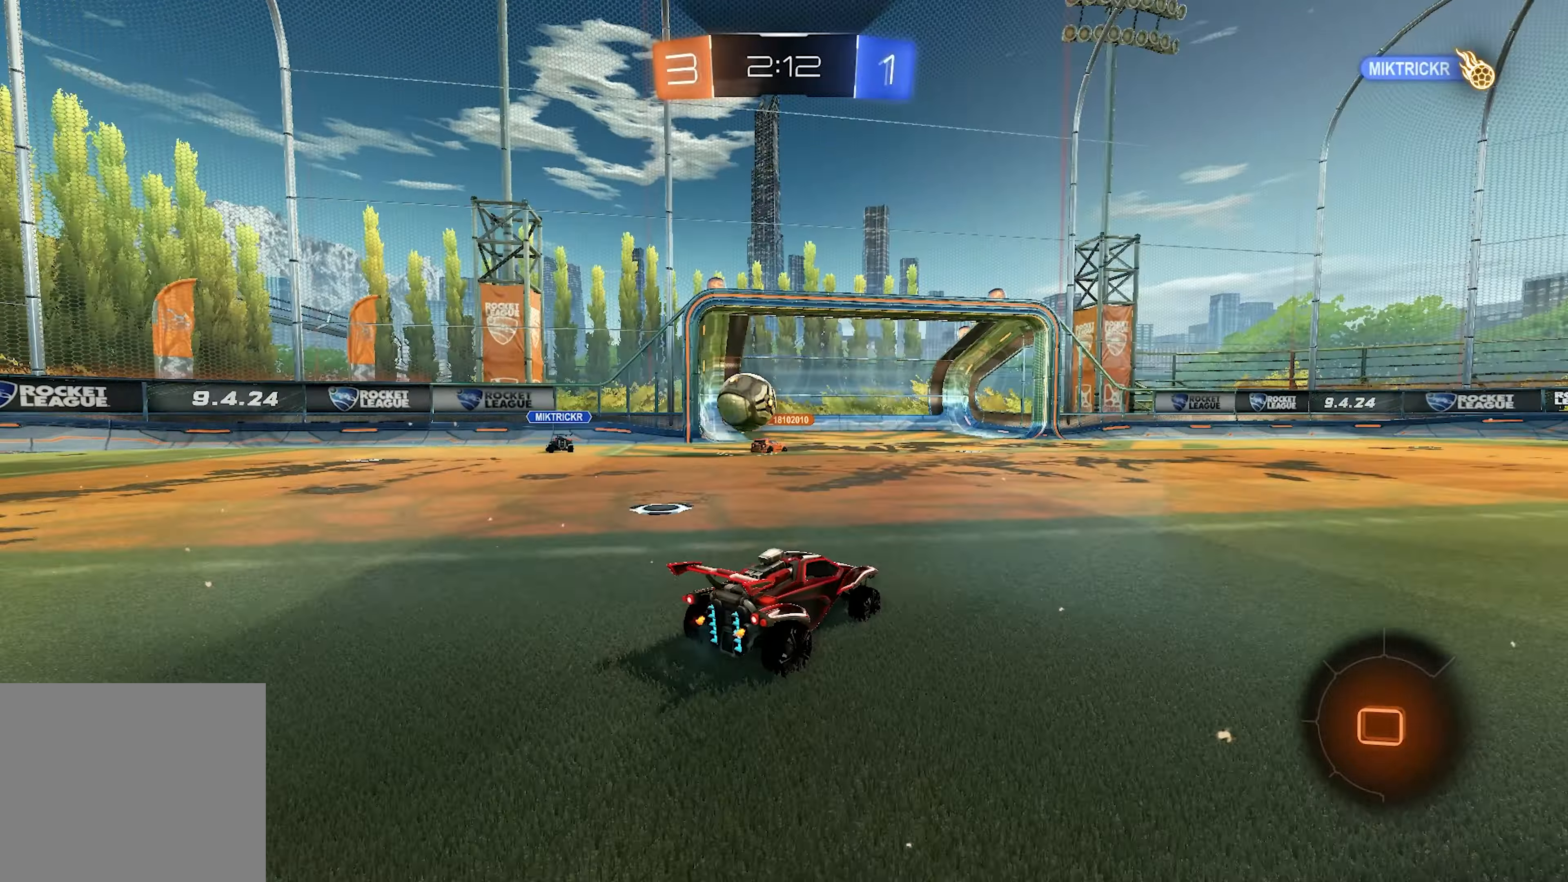
{"buttons": [], "left_stick": "left", "right_stick": "center", "events": [[217, "R2", "up"], [217, "left_stick", "left"]]}
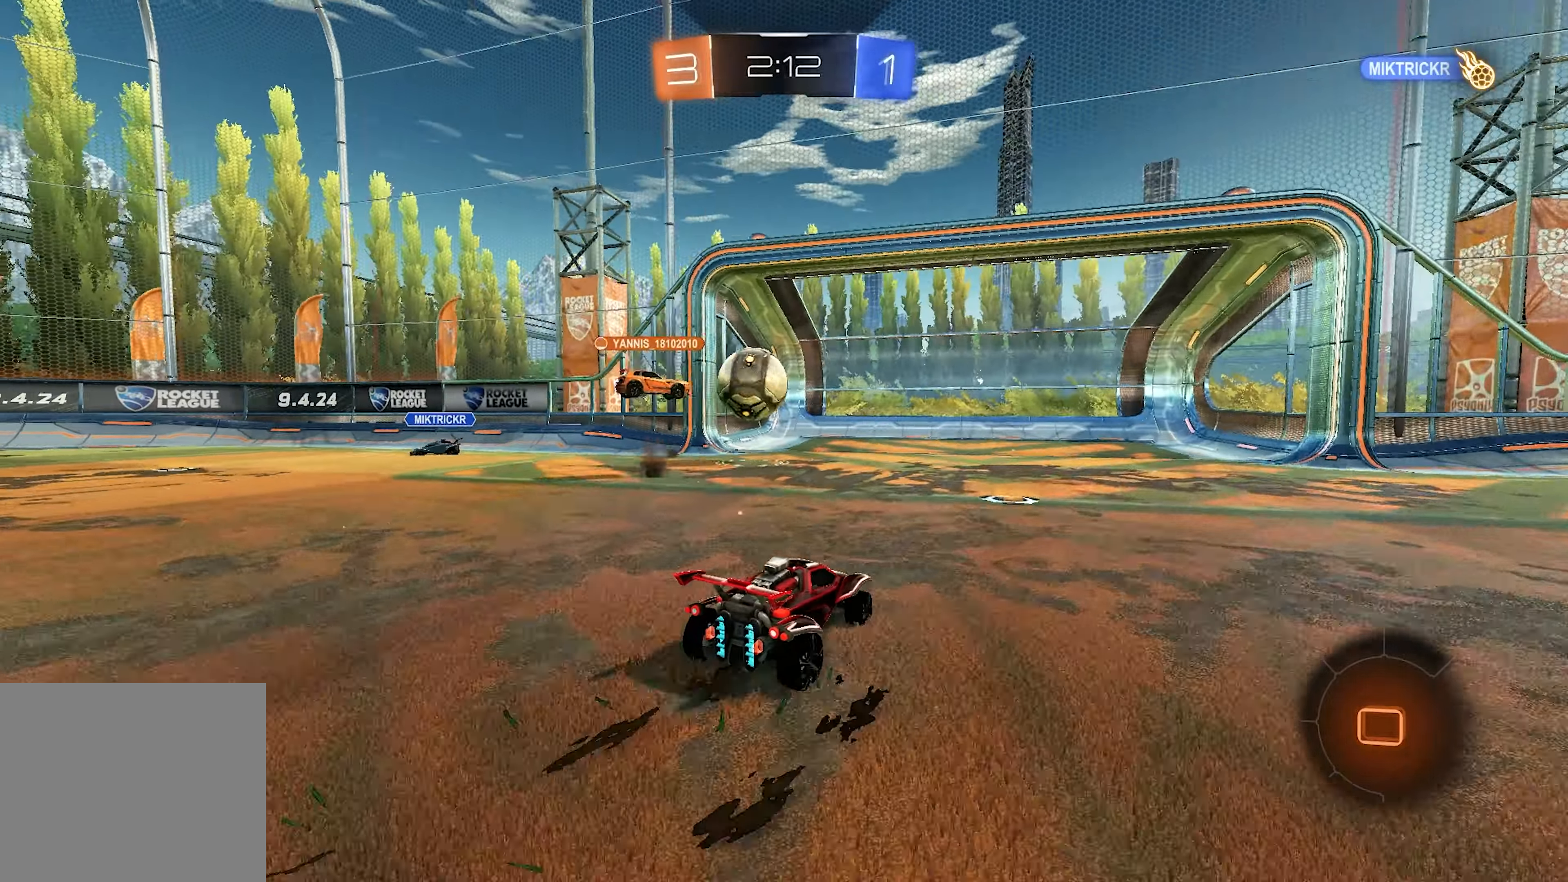
{"buttons": ["R1"], "left_stick": "center", "right_stick": "center", "events": [[183, "left_stick", "center"], [283, "R1", "down"], [283, "left_stick", "right"], [350, "left_stick", "center"]]}
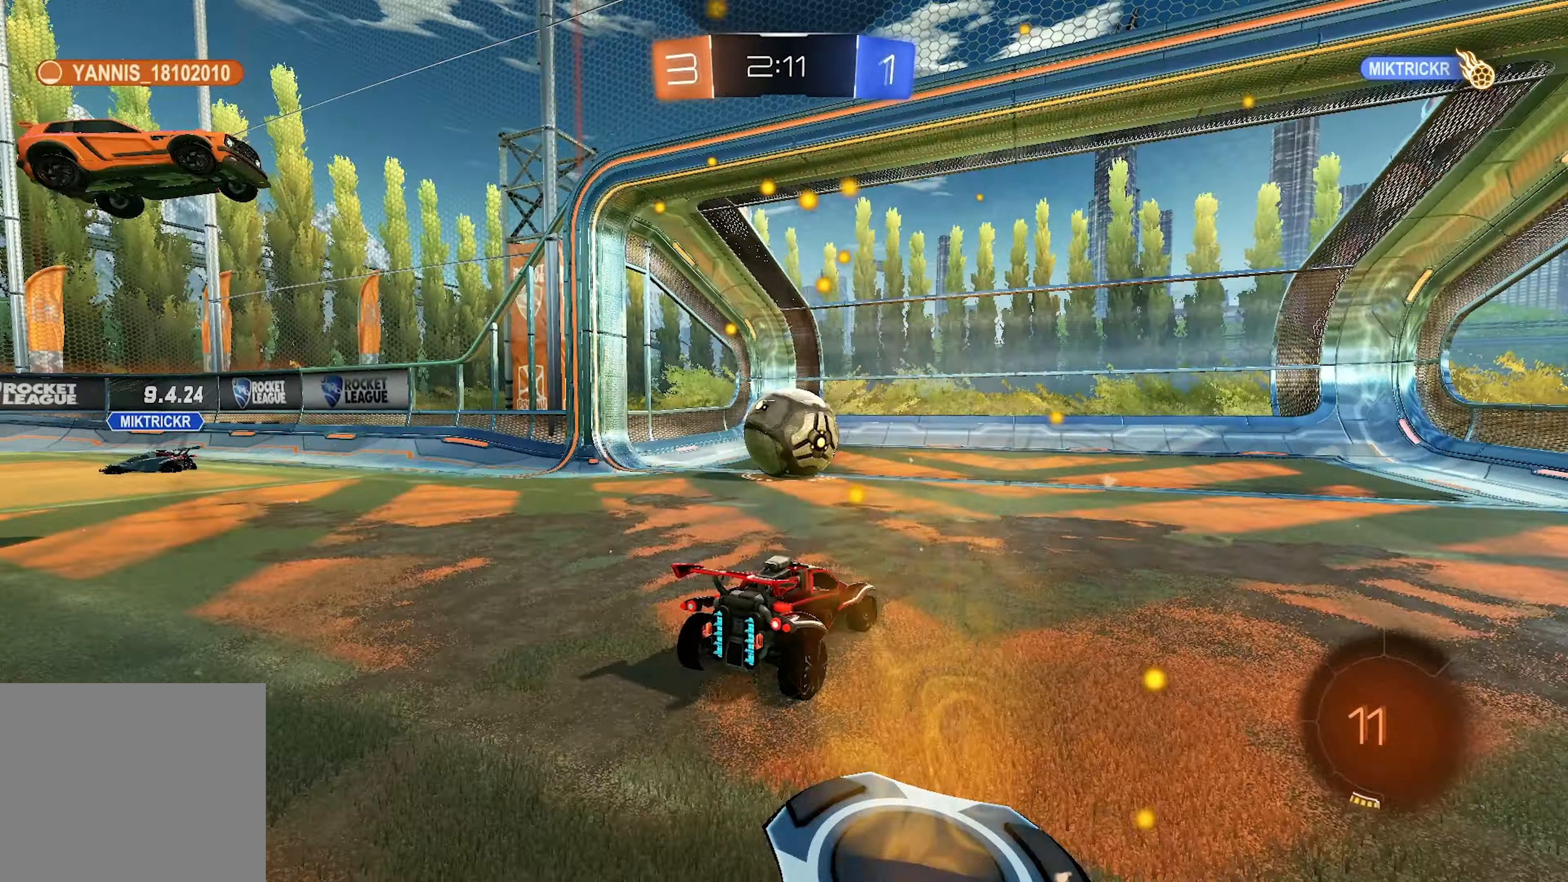
{"buttons": ["R1"], "left_stick": "center", "right_stick": "left", "events": [[67, "right_stick", "left"]]}
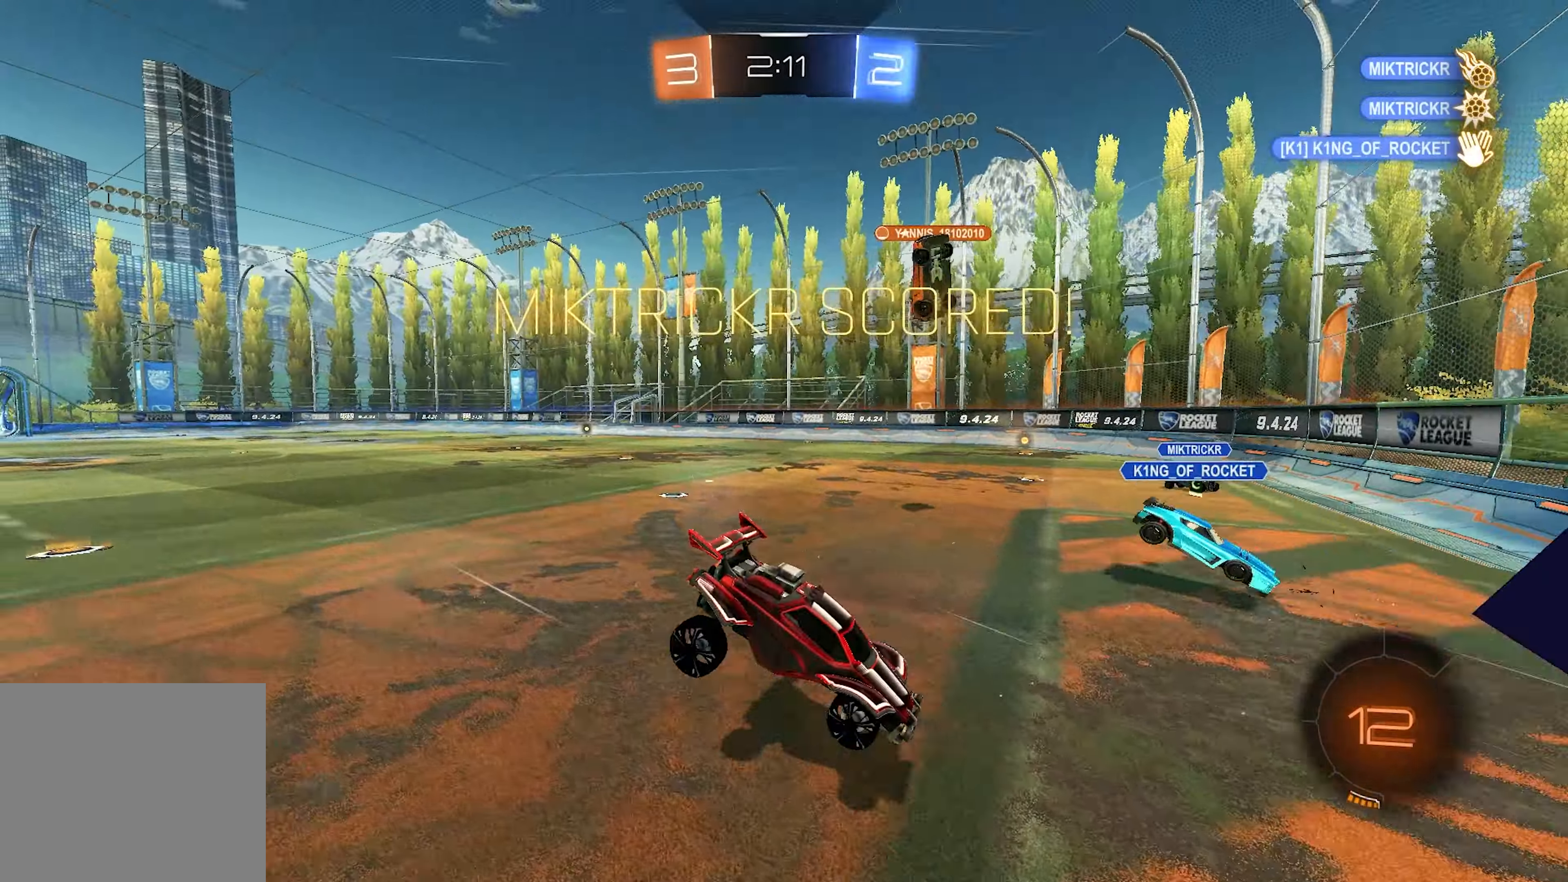
{"buttons": ["R1"], "left_stick": "center", "right_stick": "left", "events": []}
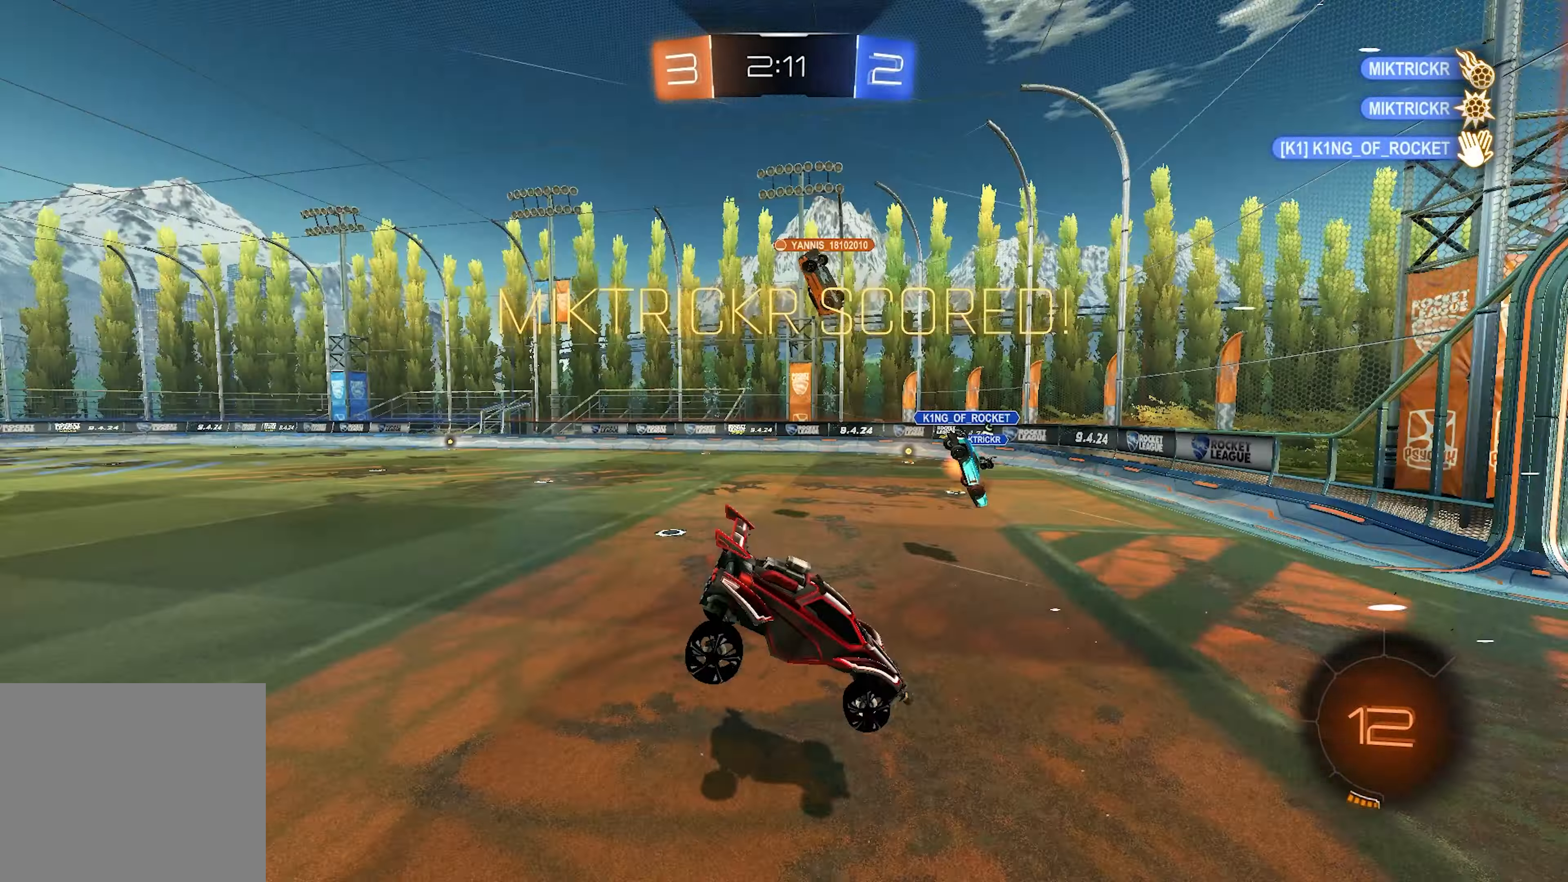
{"buttons": [], "left_stick": "left", "right_stick": "left", "events": [[100, "R1", "up"], [283, "left_stick", "left"]]}
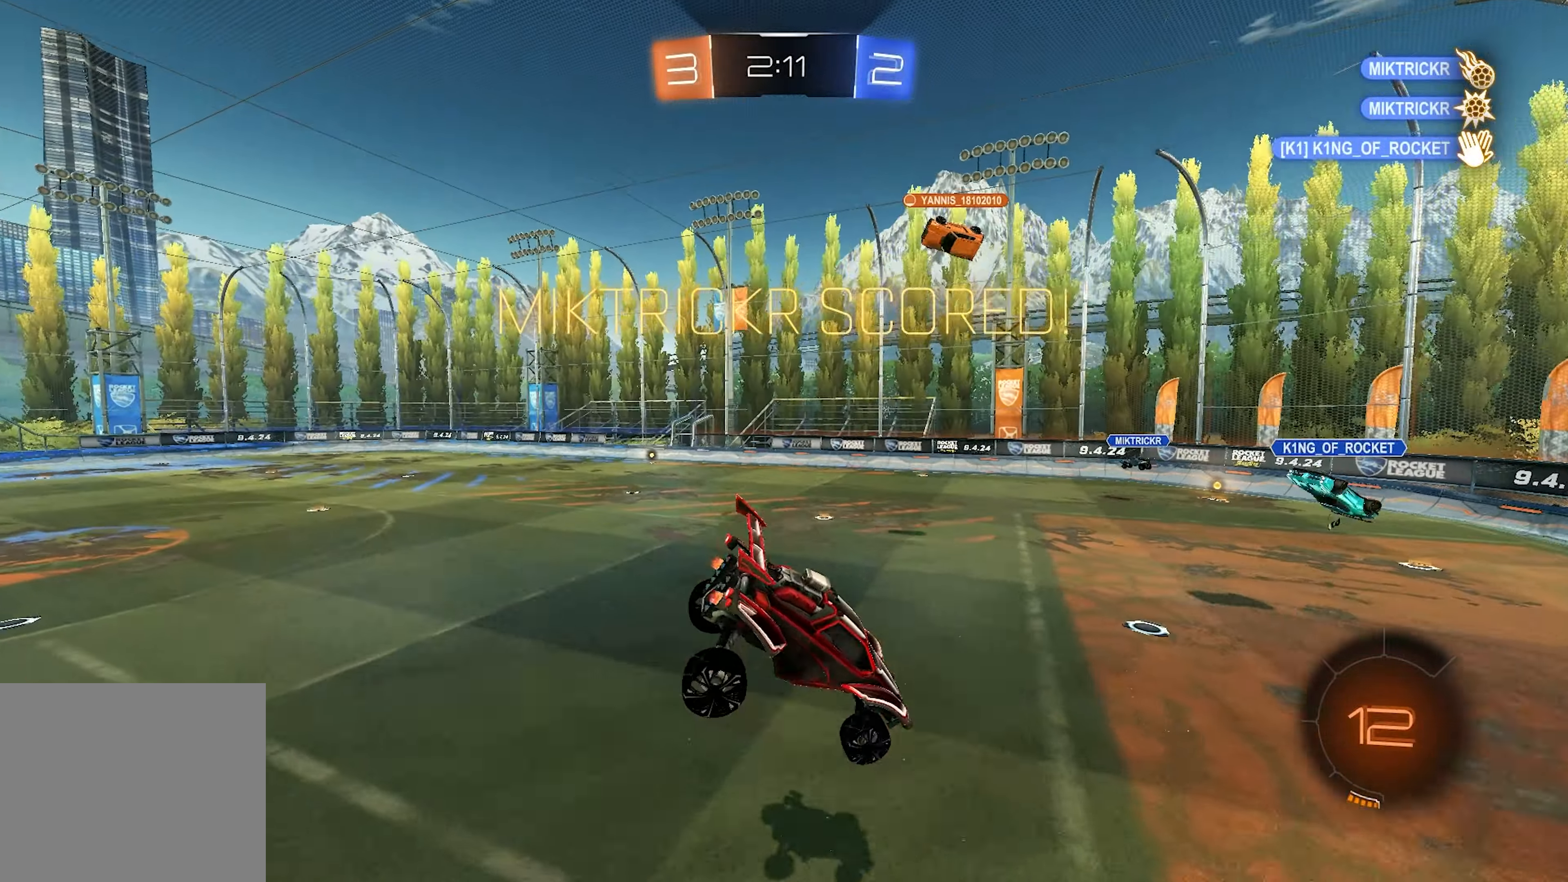
{"buttons": [], "left_stick": "center", "right_stick": "center", "events": [[133, "left_stick", "up-left"], [283, "left_stick", "up"], [400, "left_stick", "center"], [433, "right_stick", "center"]]}
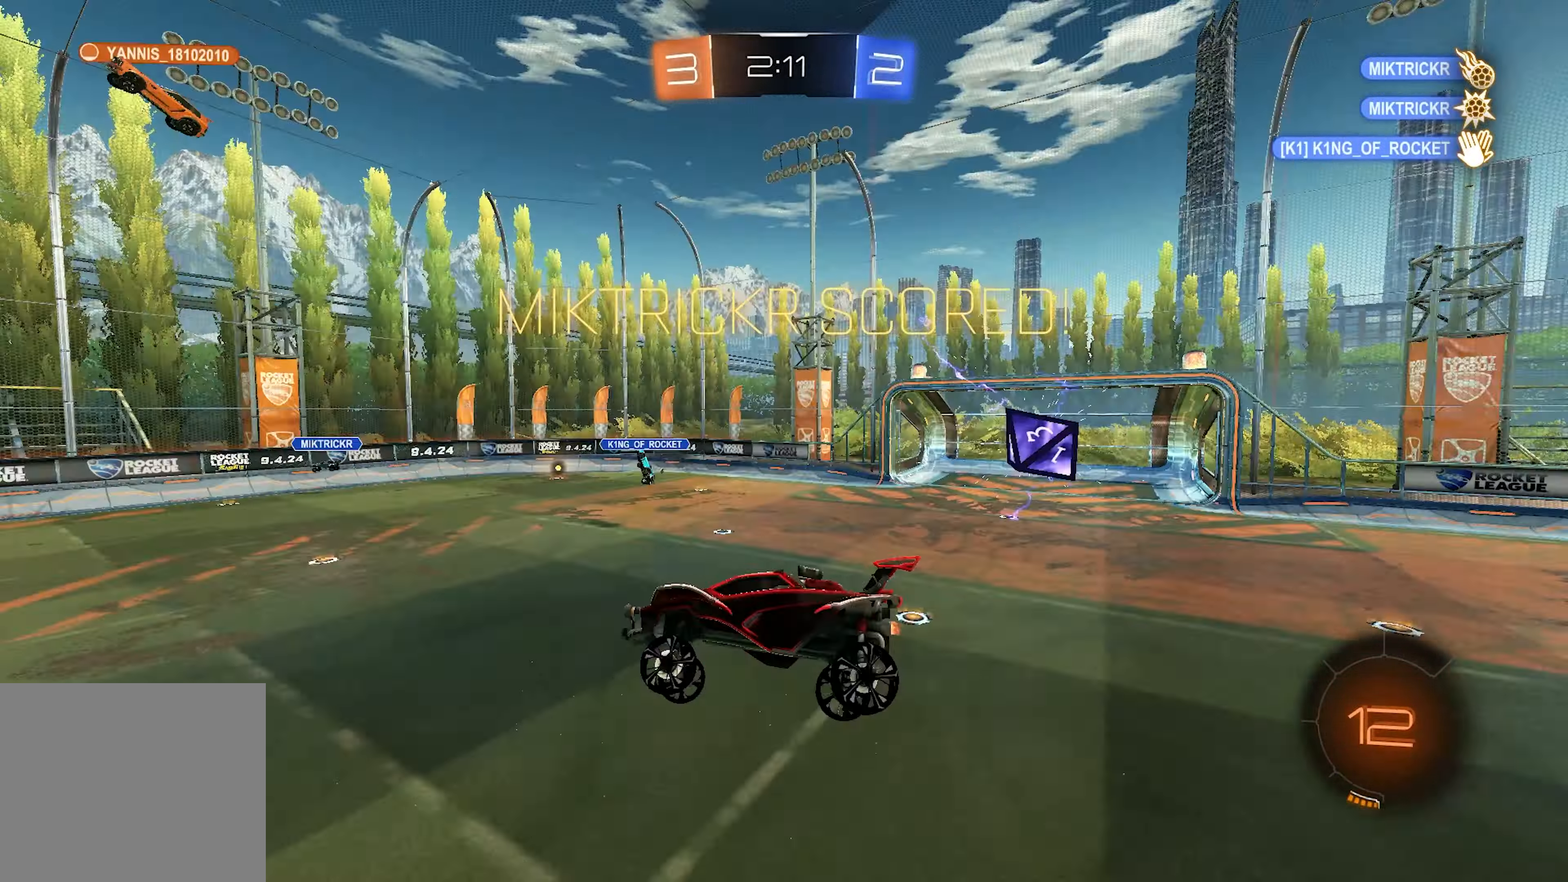
{"buttons": ["SQUARE"], "left_stick": "left", "right_stick": "center", "events": [[283, "TRIANGLE", "down"], [350, "TRIANGLE", "up"], [450, "SQUARE", "down"], [483, "left_stick", "left"]]}
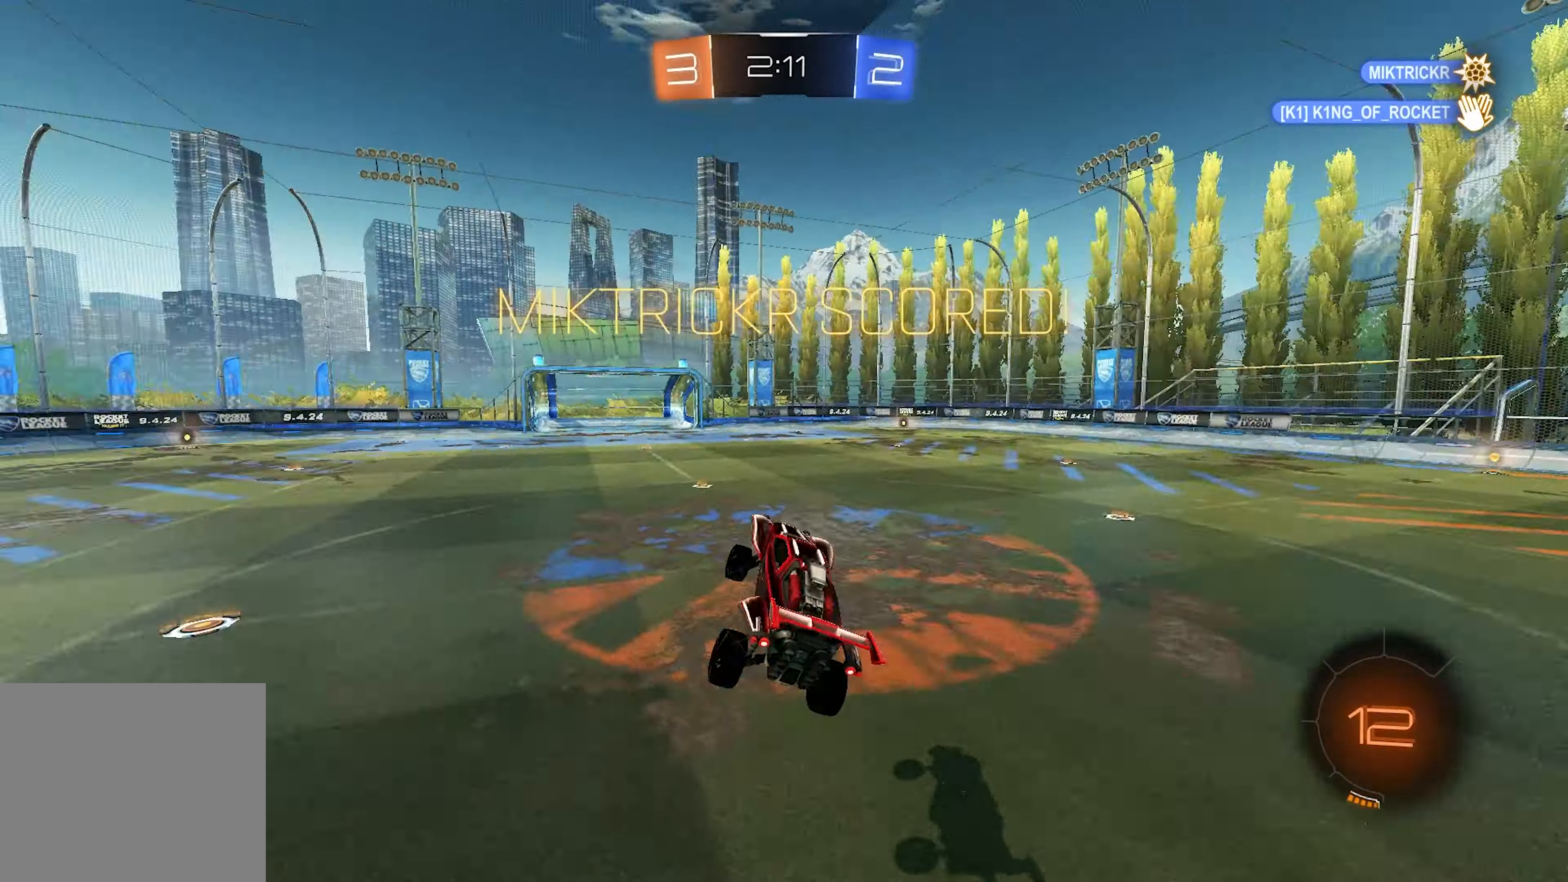
{"buttons": ["CROSS", "SQUARE"], "left_stick": "up-left", "right_stick": "center", "events": [[133, "left_stick", "right"], [267, "left_stick", "up"], [350, "CROSS", "down"], [350, "left_stick", "up-left"]]}
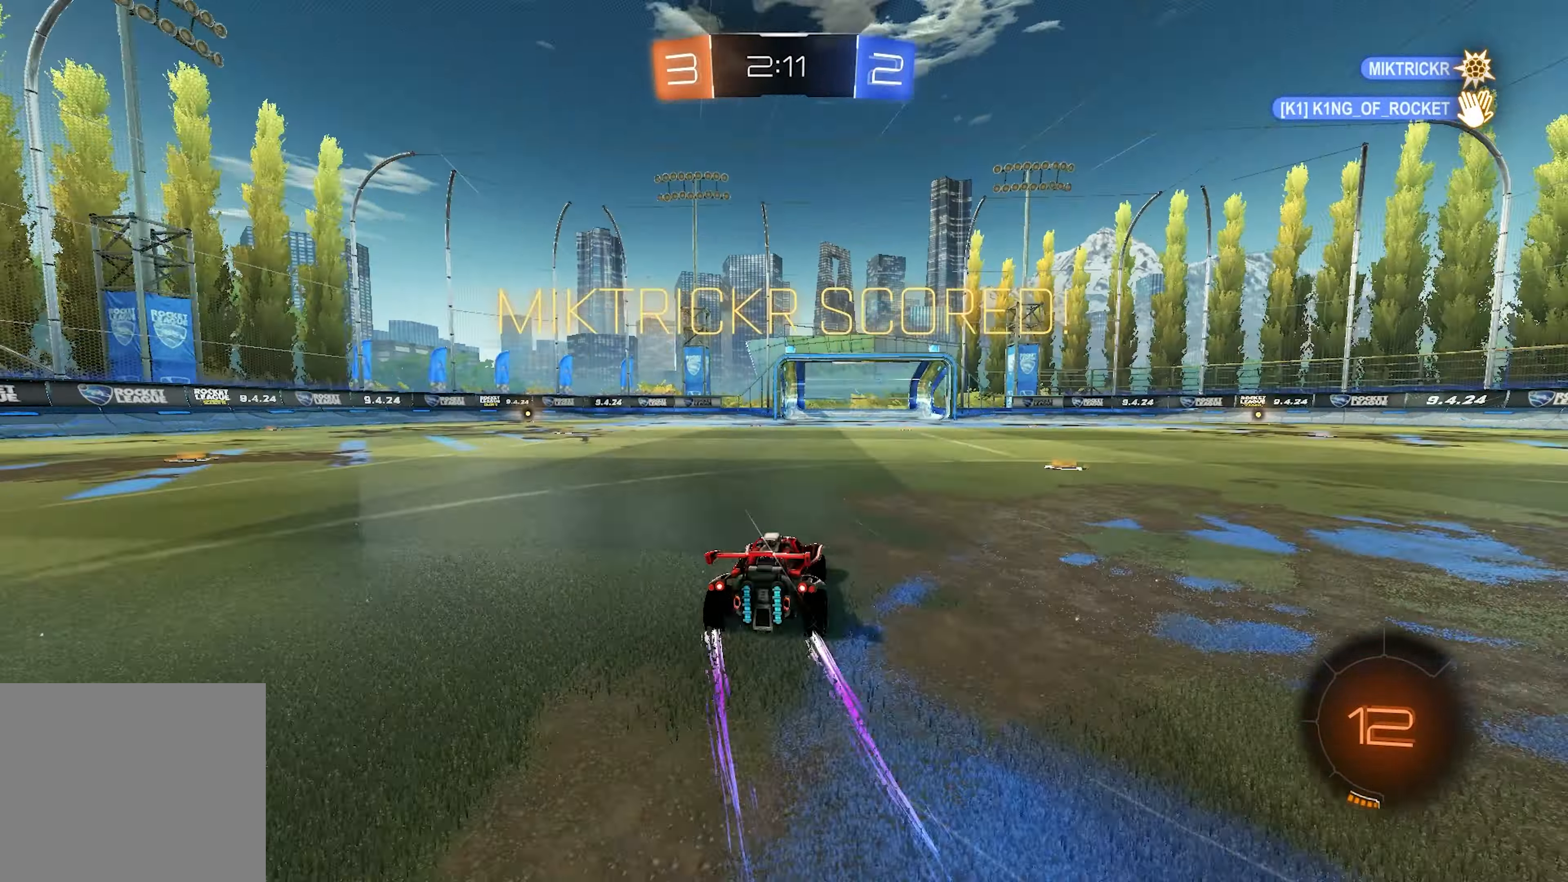
{"buttons": ["CROSS", "SQUARE"], "left_stick": "up-left", "right_stick": "center", "events": [[100, "CROSS", "up"], [183, "CROSS", "down"], [367, "CROSS", "up"], [400, "CROSS", "down"]]}
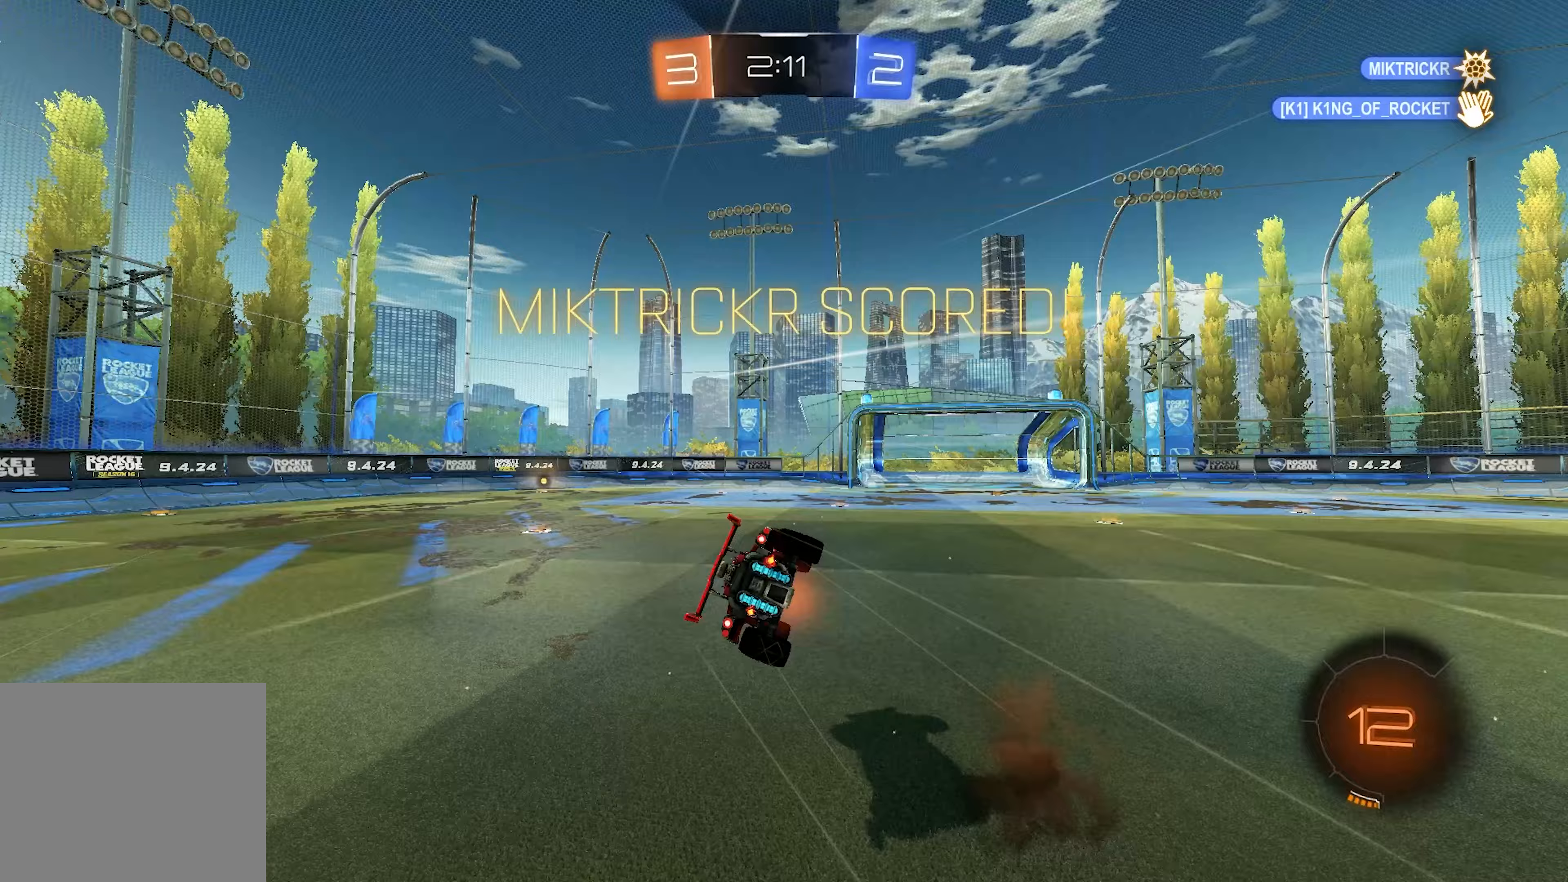
{"buttons": [], "left_stick": "center", "right_stick": "center", "events": [[17, "CROSS", "up"], [167, "SQUARE", "up"], [167, "left_stick", "center"]]}
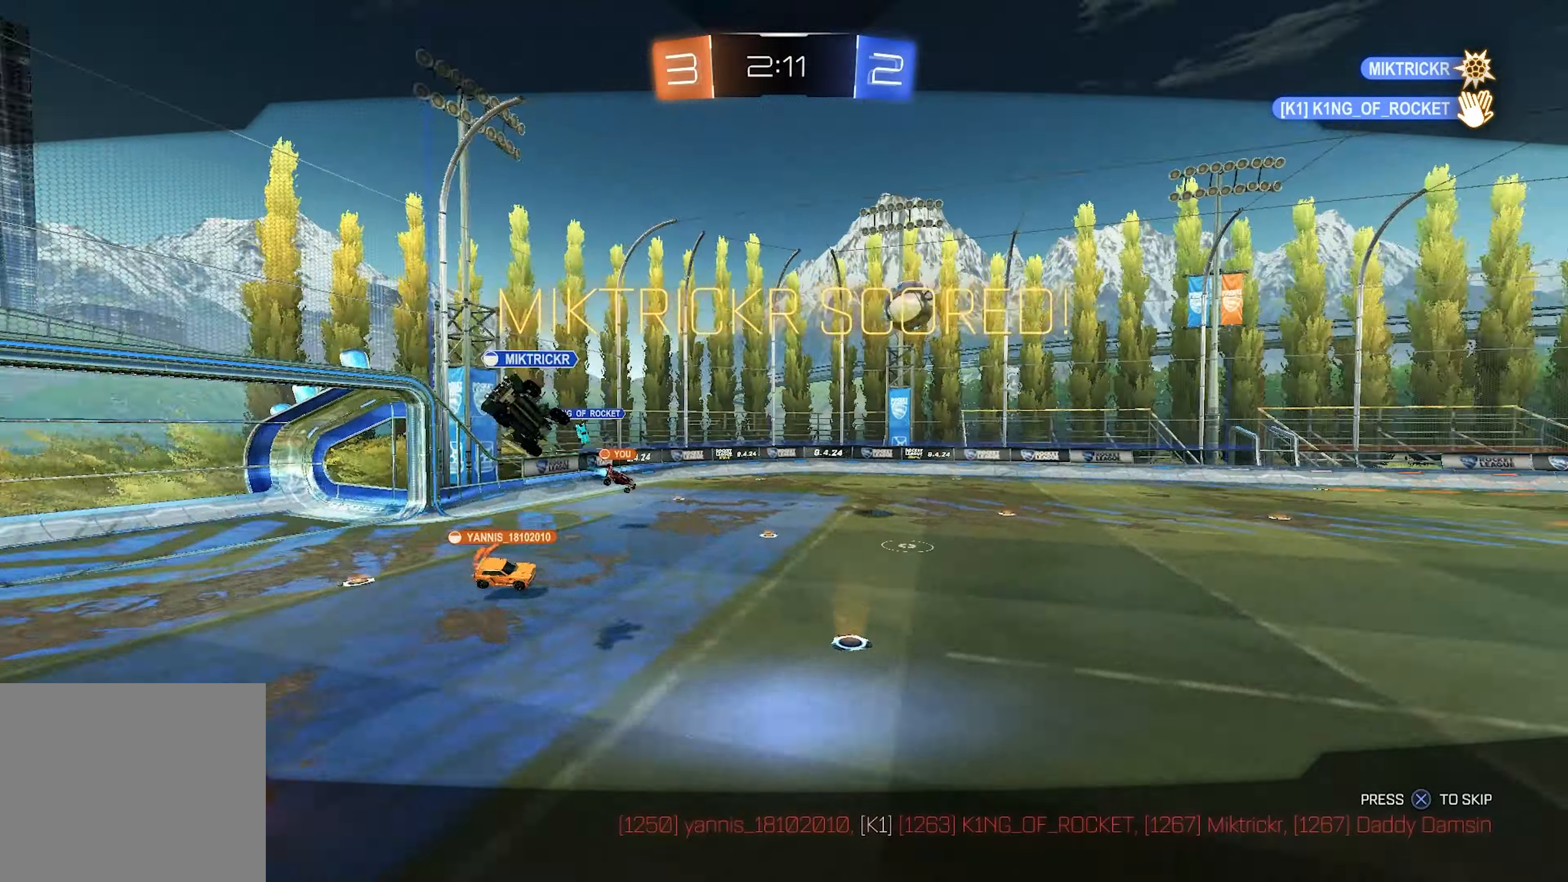
{"buttons": [], "left_stick": "center", "right_stick": "center", "events": []}
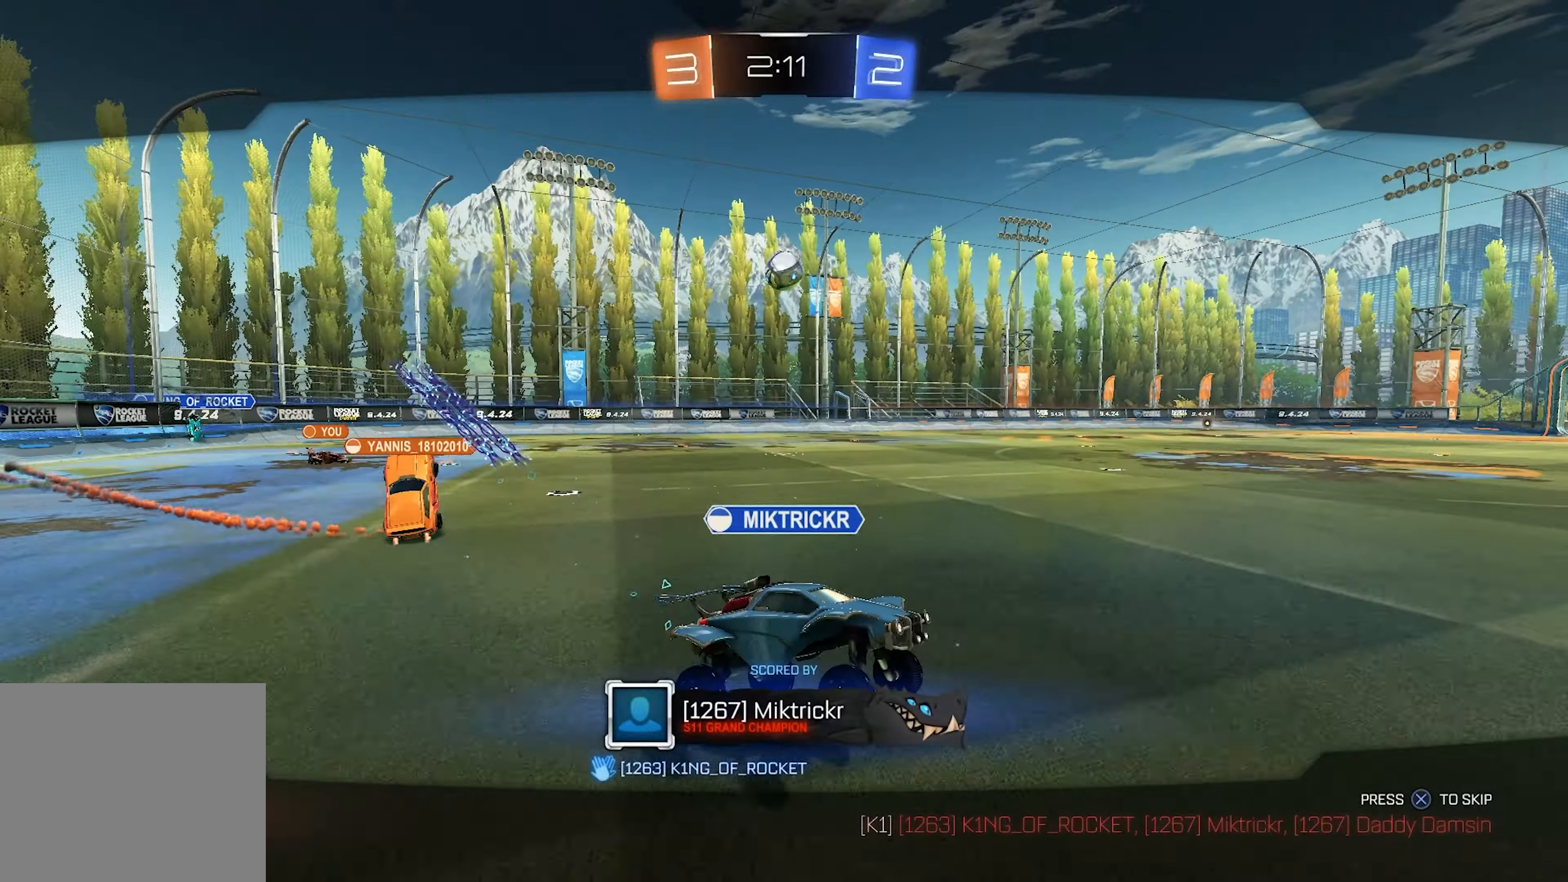
{"buttons": [], "left_stick": "center", "right_stick": "center", "events": [[150, "CROSS", "down"], [367, "CROSS", "up"]]}
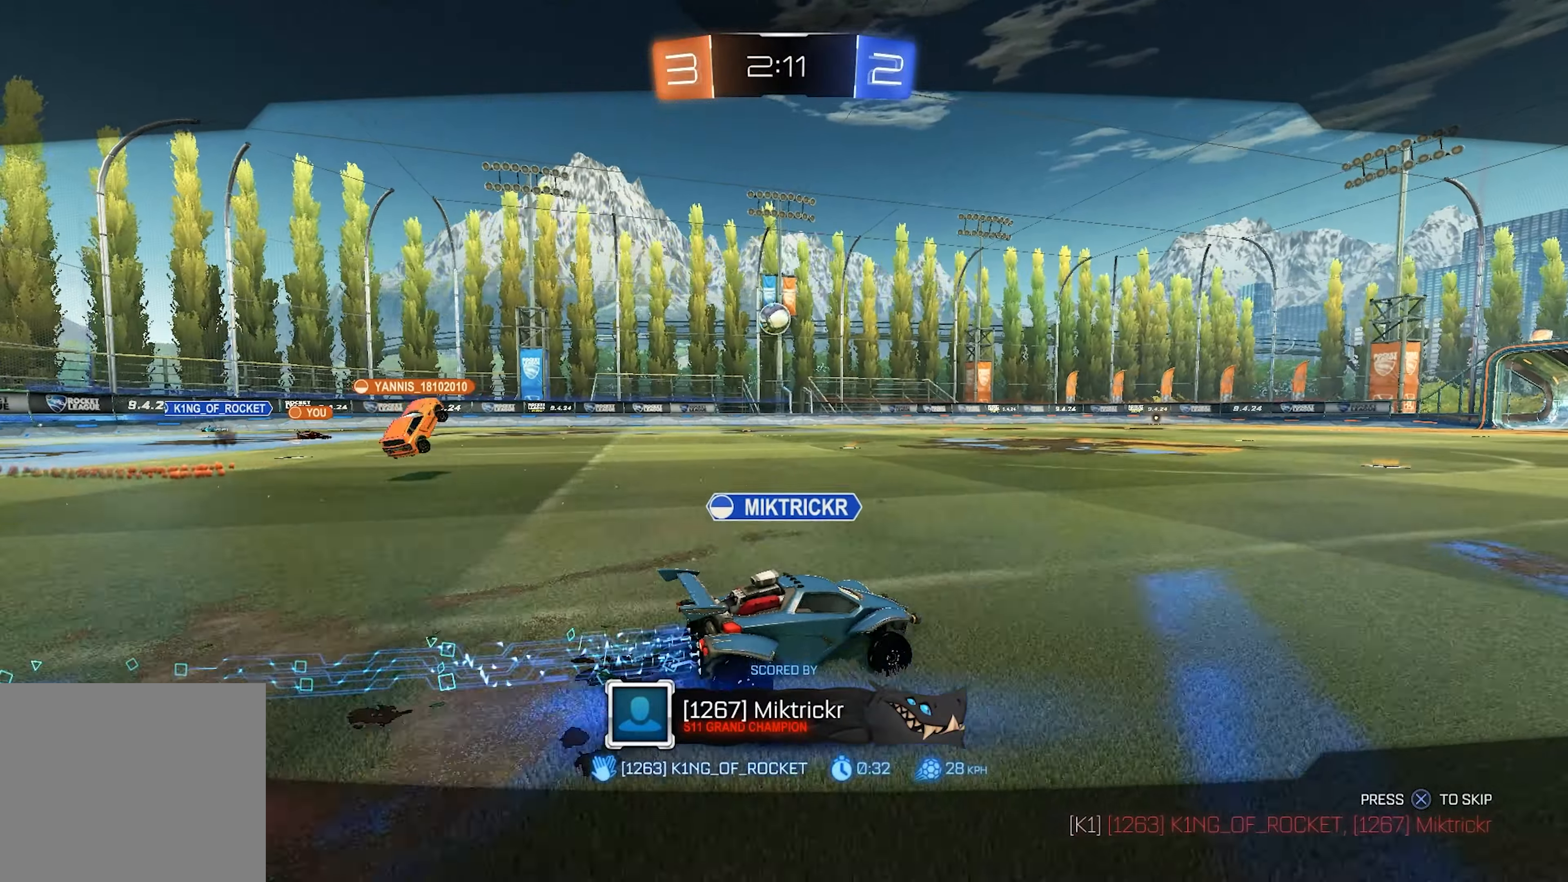
{"buttons": [], "left_stick": "center", "right_stick": "left", "events": [[500, "right_stick", "left"]]}
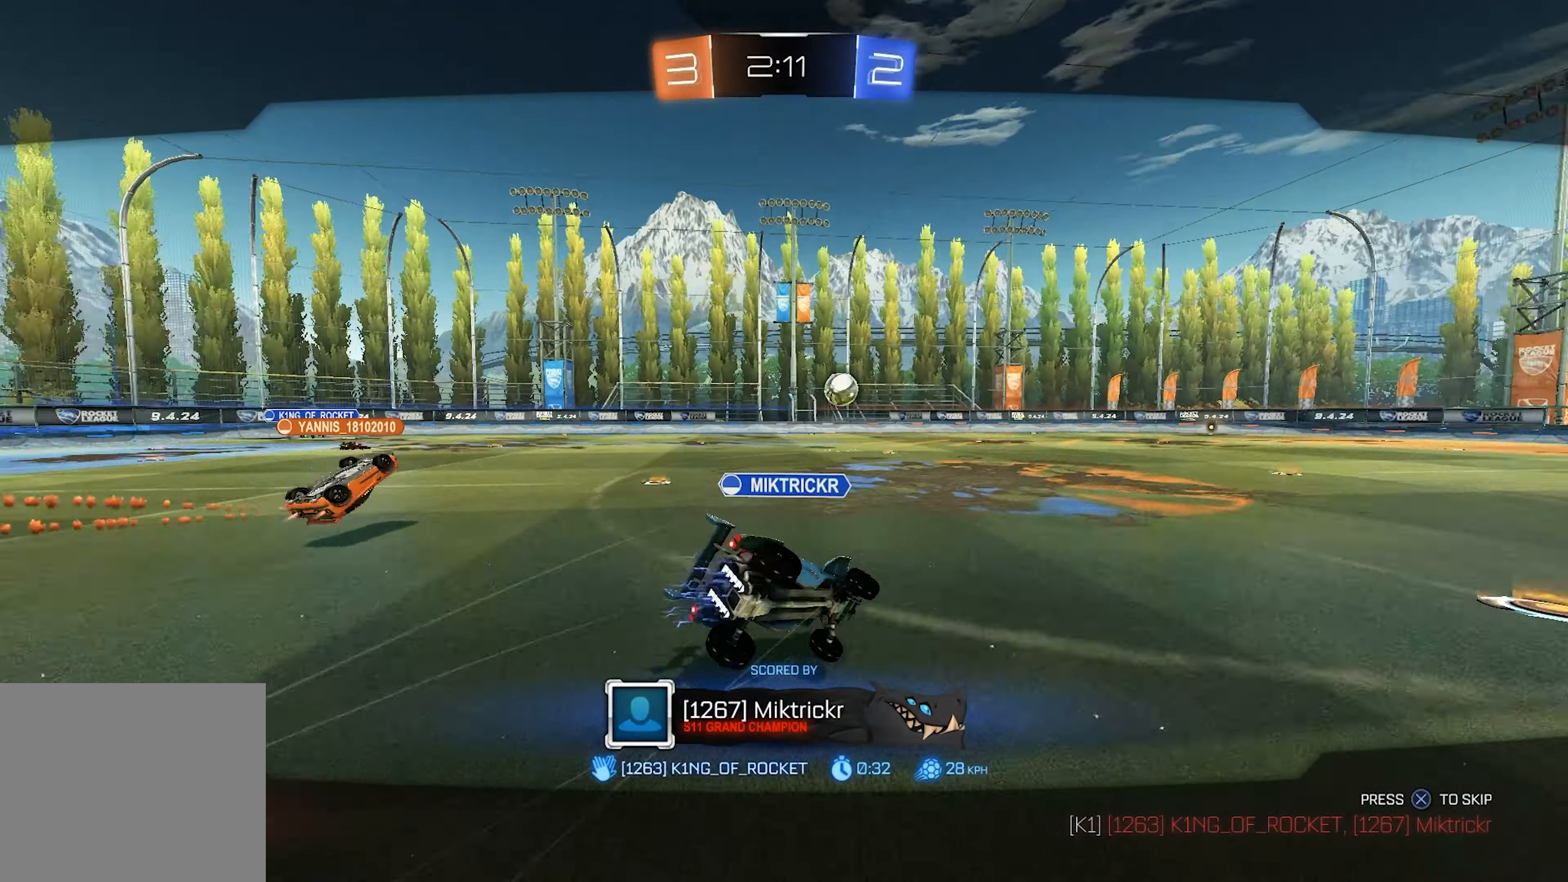
{"buttons": [], "left_stick": "center", "right_stick": "left", "events": []}
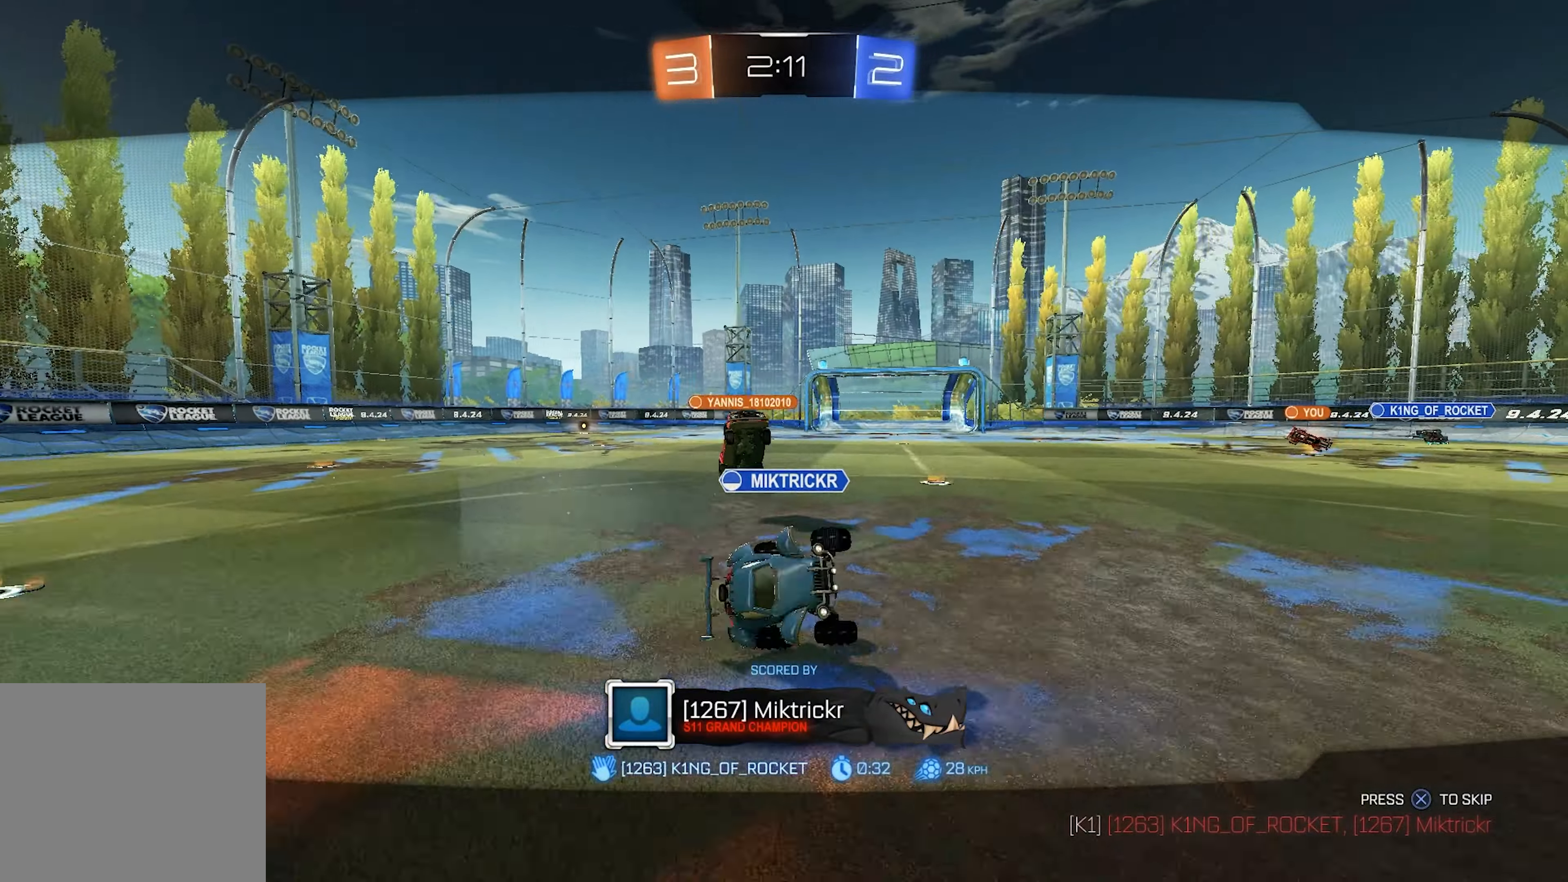
{"buttons": [], "left_stick": "center", "right_stick": "center", "events": [[433, "right_stick", "center"]]}
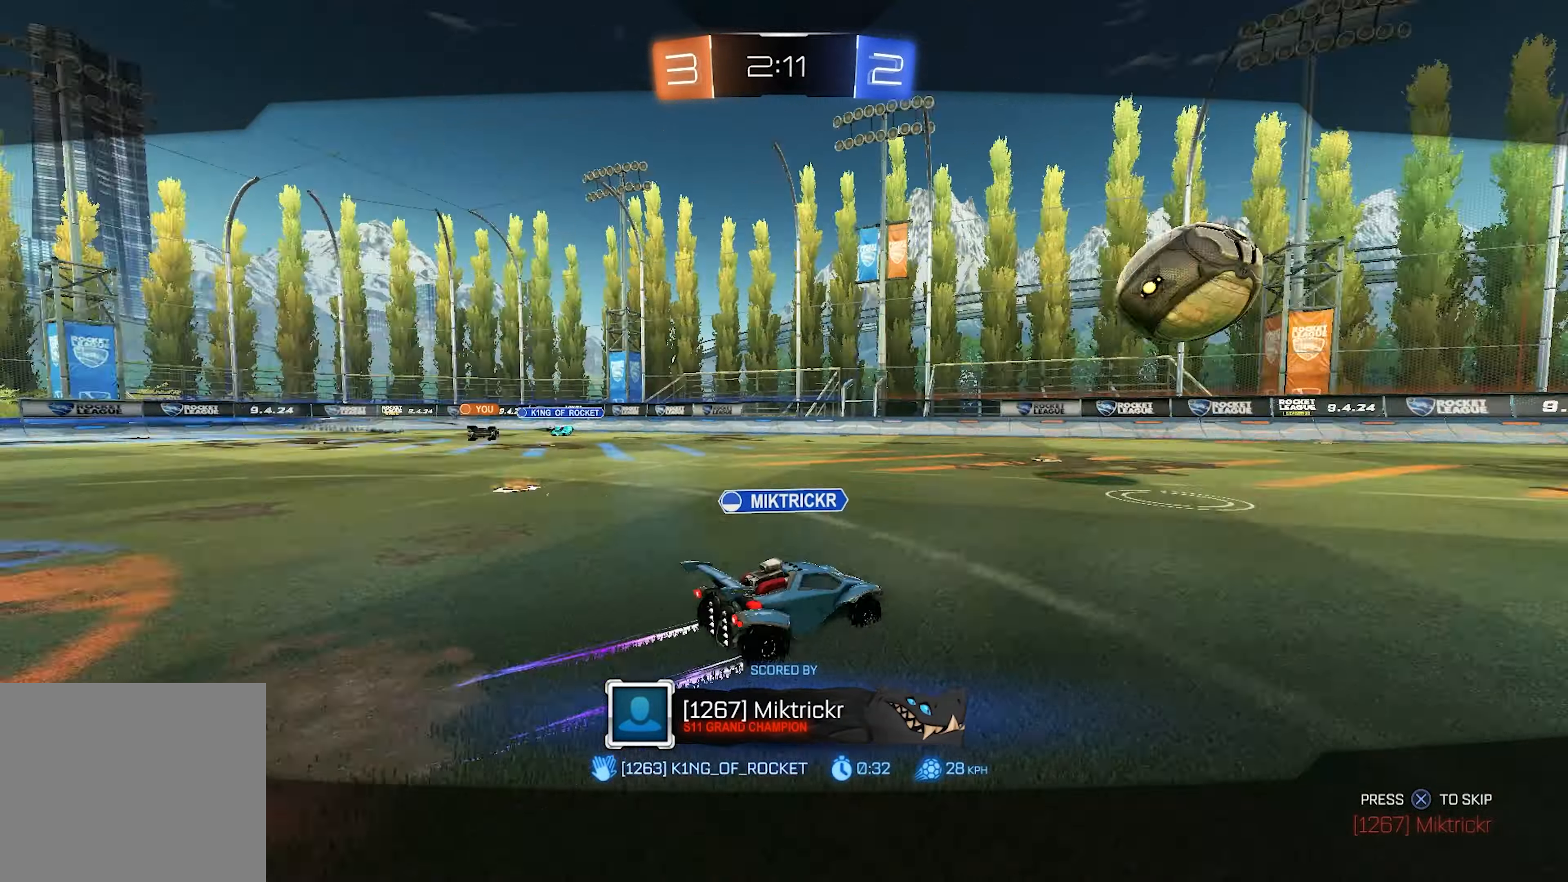
{"buttons": [], "left_stick": "center", "right_stick": "right", "events": [[267, "right_stick", "right"]]}
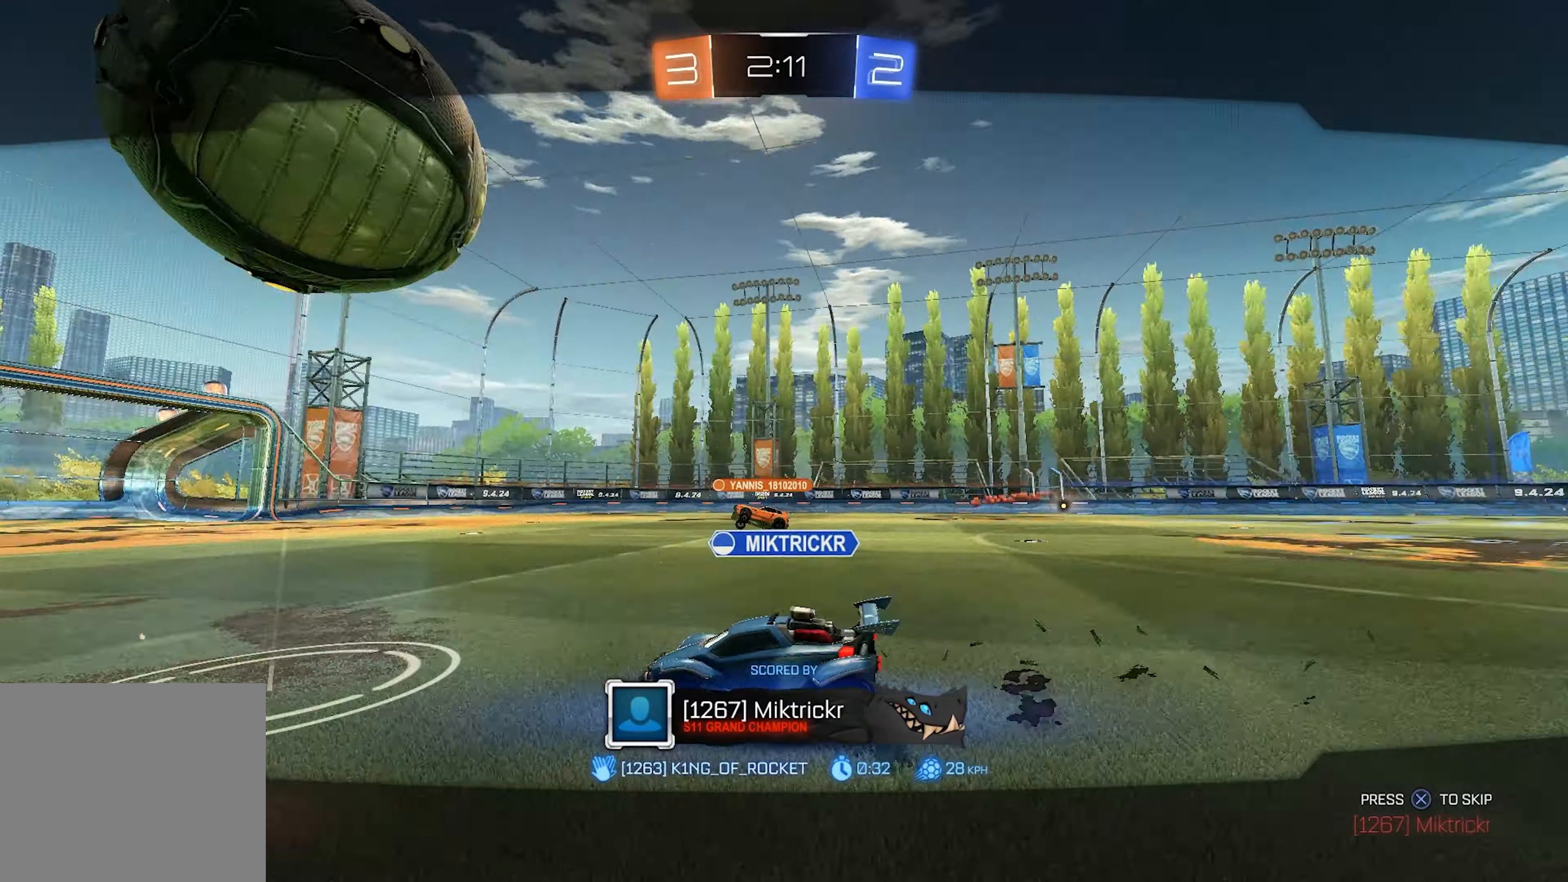
{"buttons": [], "left_stick": "center", "right_stick": "center", "events": [[167, "right_stick", "up-right"], [467, "right_stick", "center"]]}